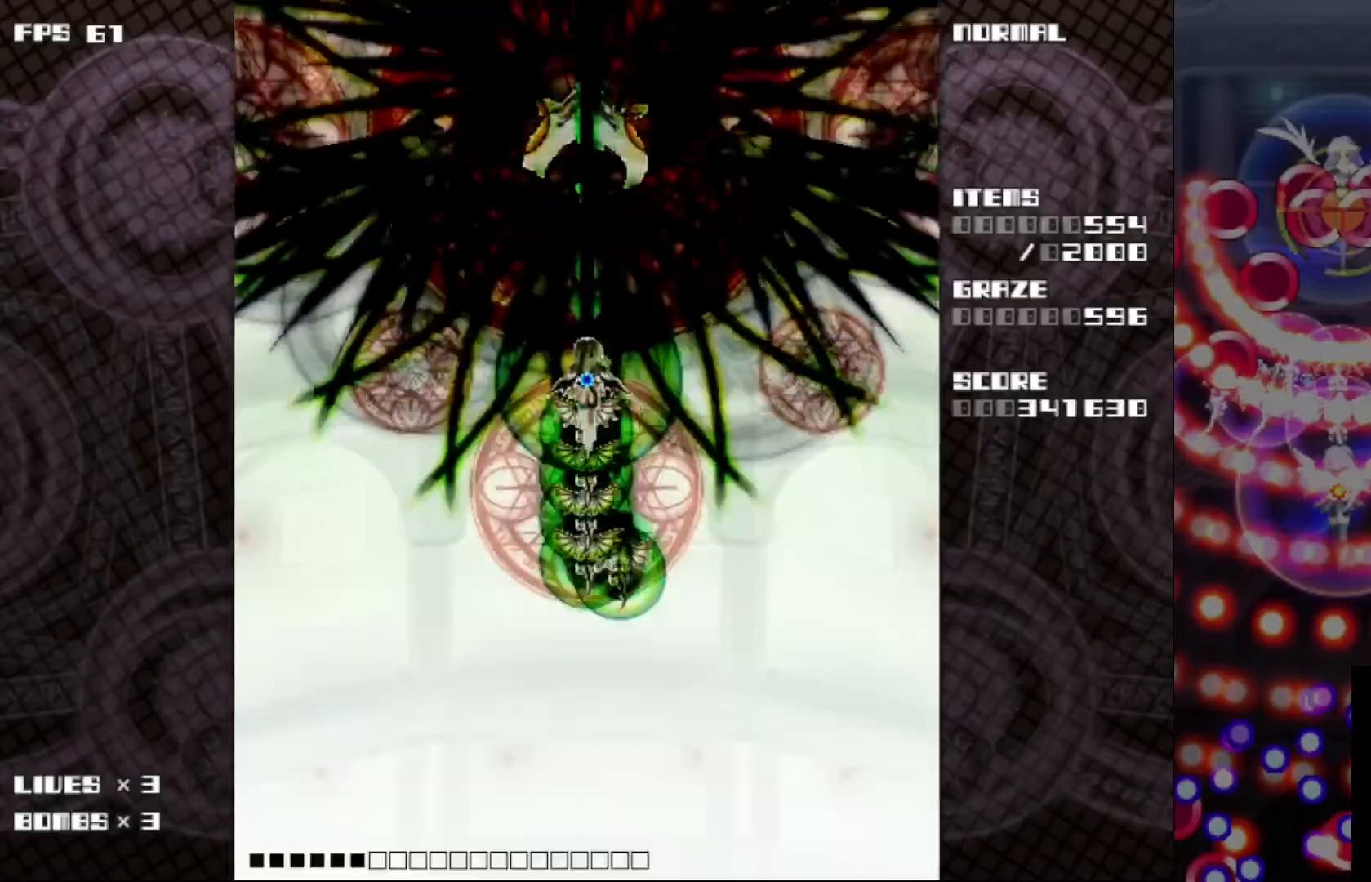
Gameplay with keyboard; each line is a JSON object with the keys held at the frame after it. "events" lists presses ("down") and releases ("up") of "c", "ctrl", "down", "left", "r", "right", "shift_l", "shift_r", "up", "v", "x" and "z" between this image and that frame as [ms after this image, input, new state], when the widget could be followed in between. No other keys are recorded. Mouse input is not recorded.
{"keys": ["c", "z"], "events": [[67, "up", "up"], [333, "up", "down"], [467, "up", "up"]]}
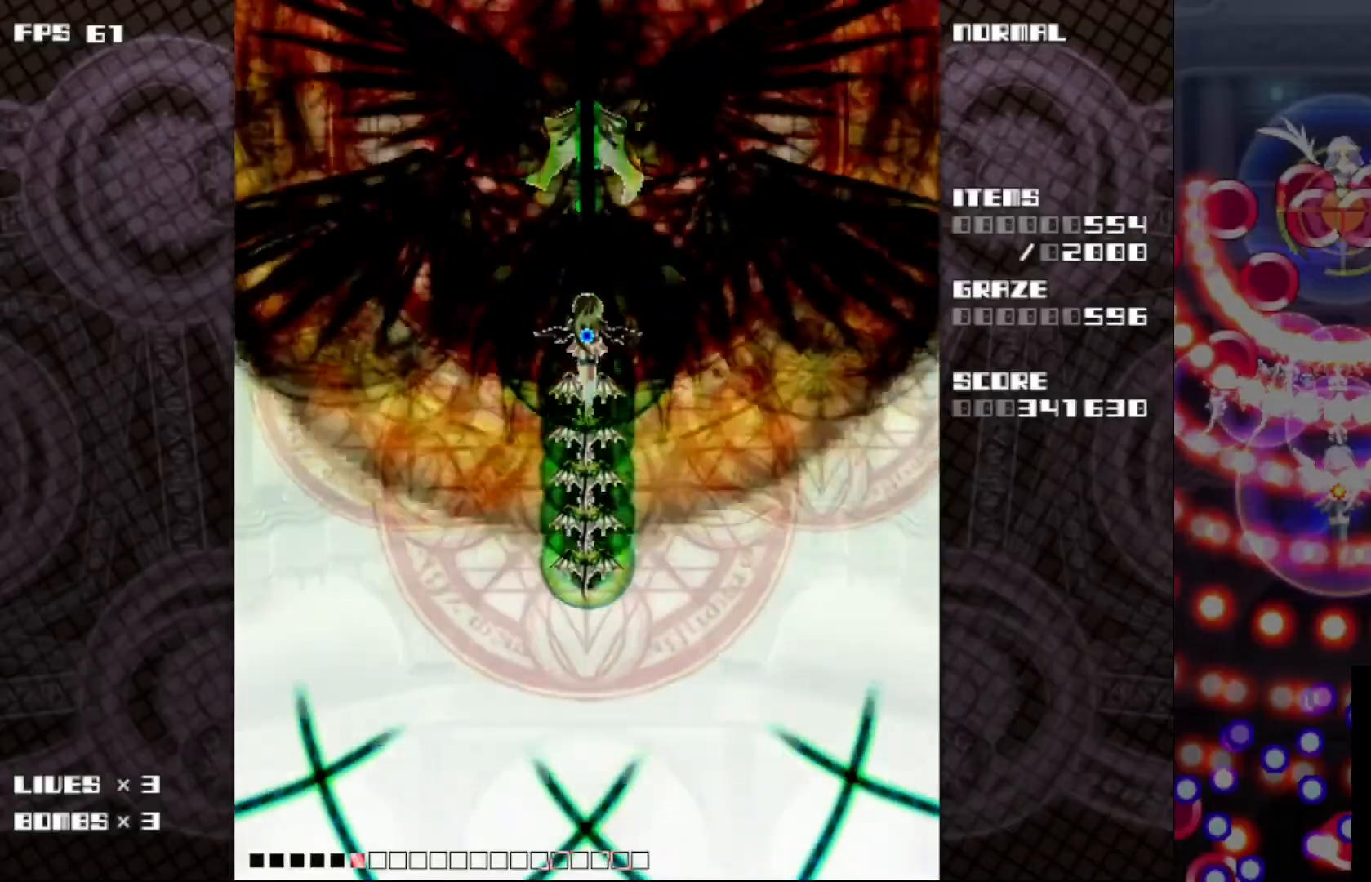
{"keys": ["c", "z"], "events": []}
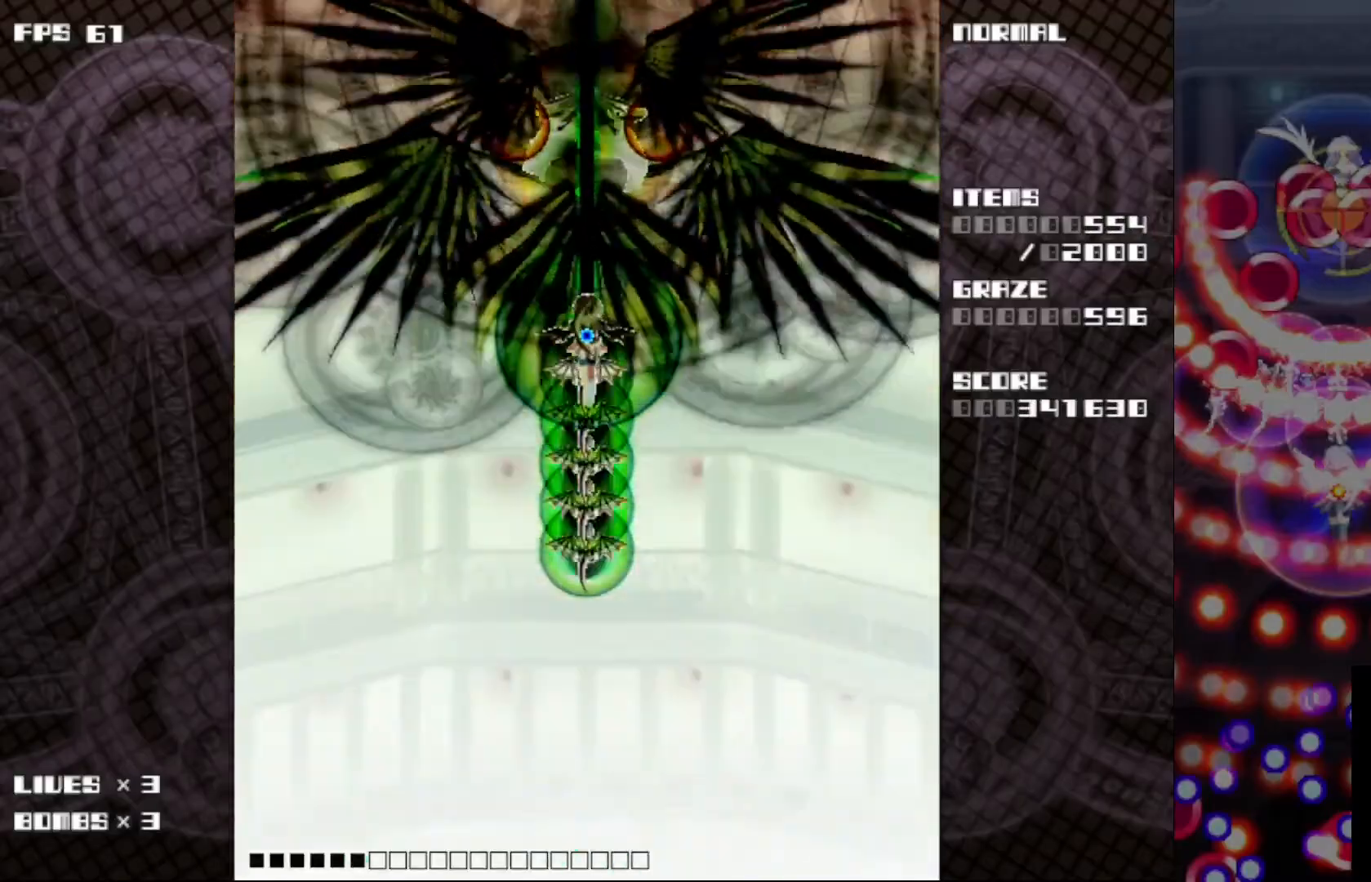
{"keys": ["c", "z"], "events": []}
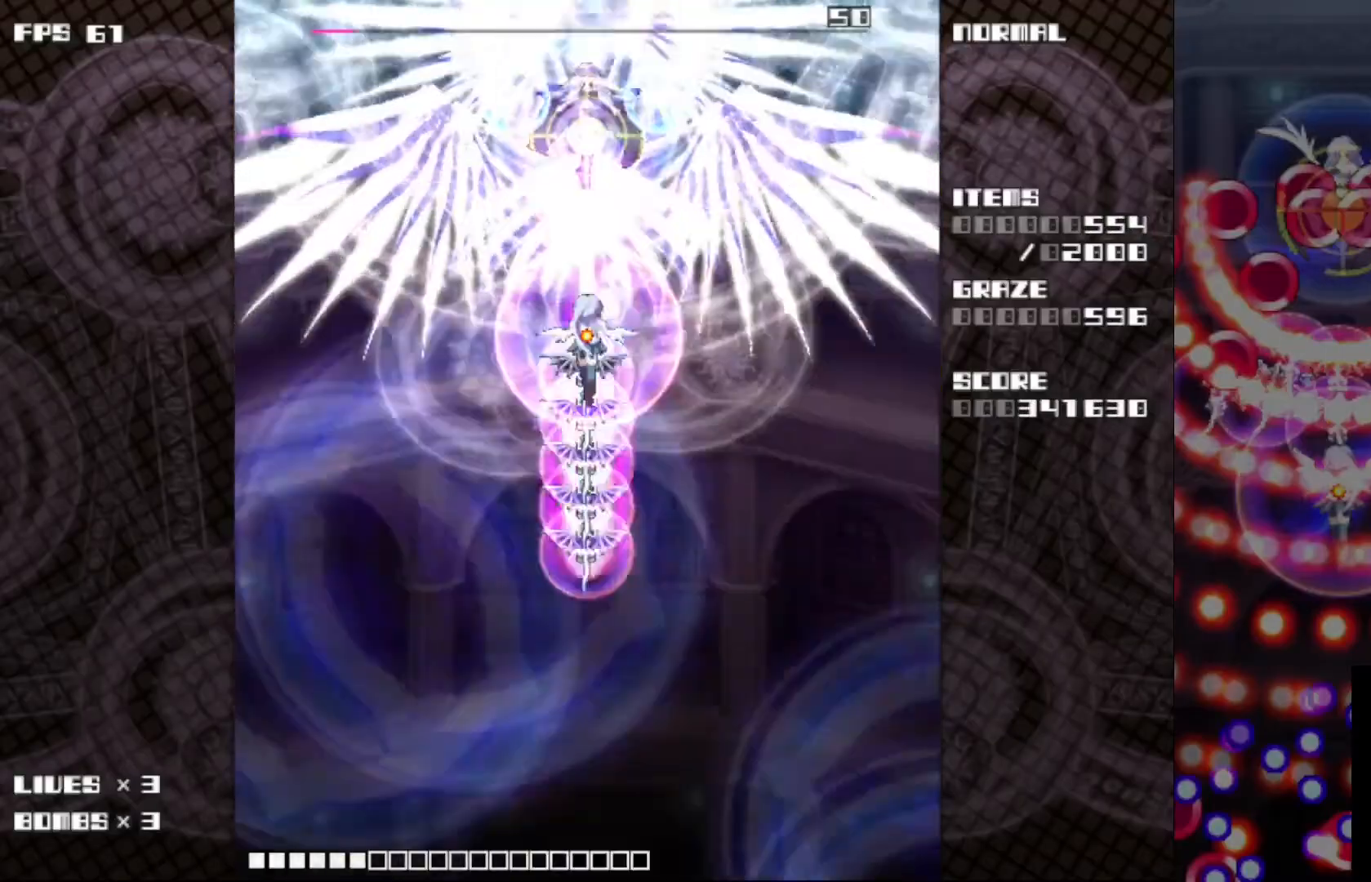
{"keys": ["c", "z"], "events": []}
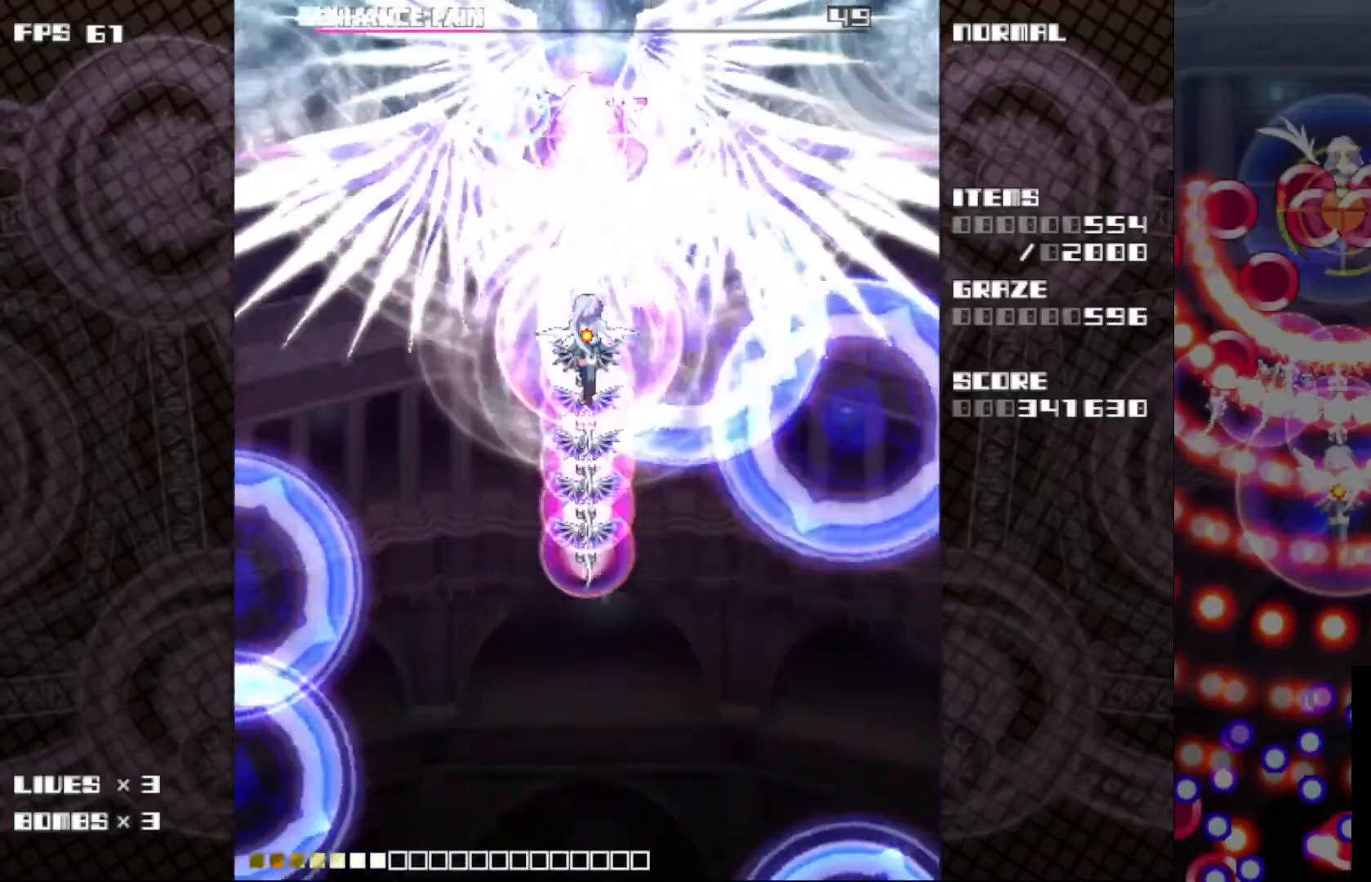
{"keys": ["c", "z"], "events": []}
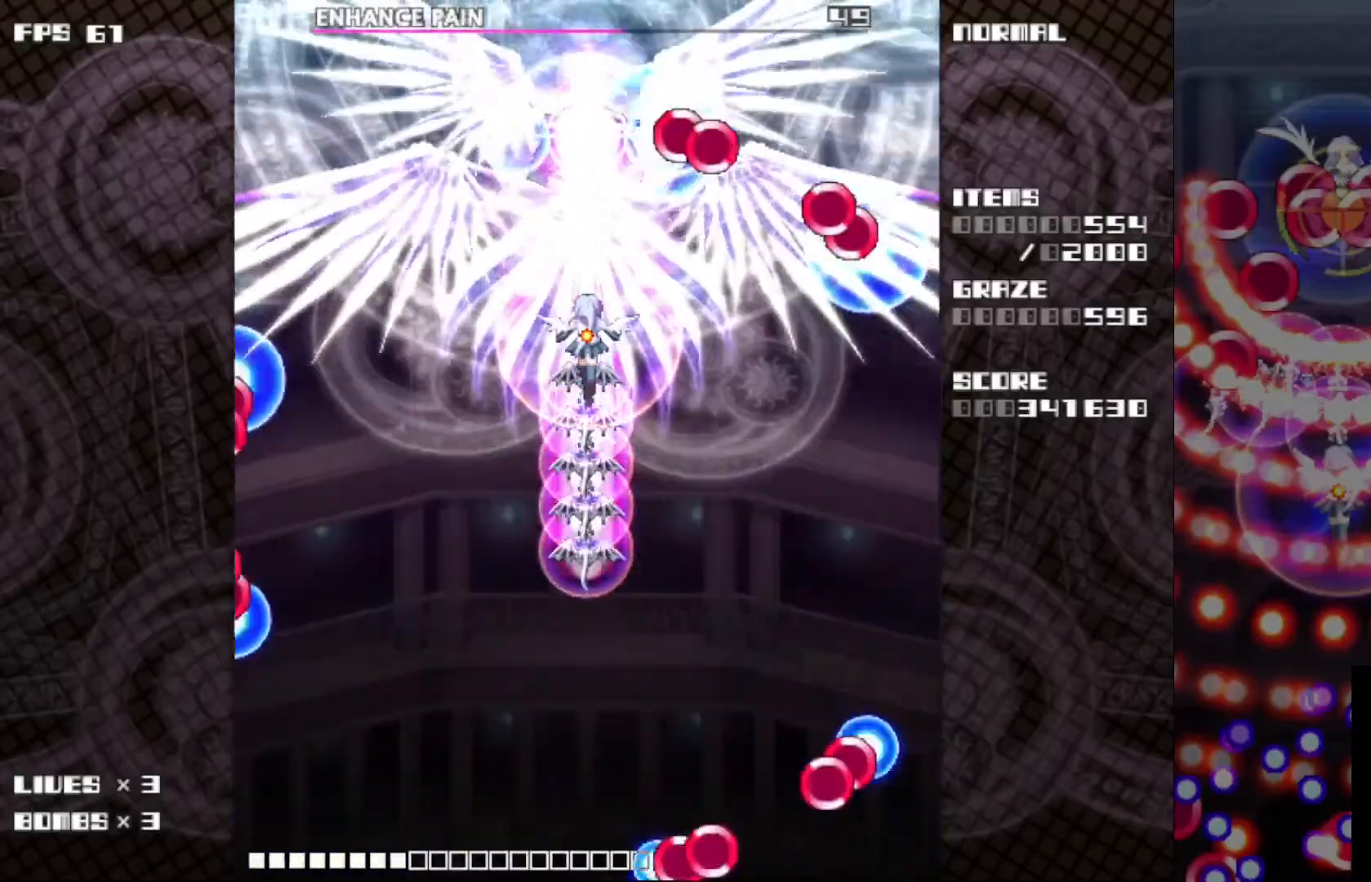
{"keys": ["c", "z"], "events": [[317, "up", "down"], [417, "up", "up"]]}
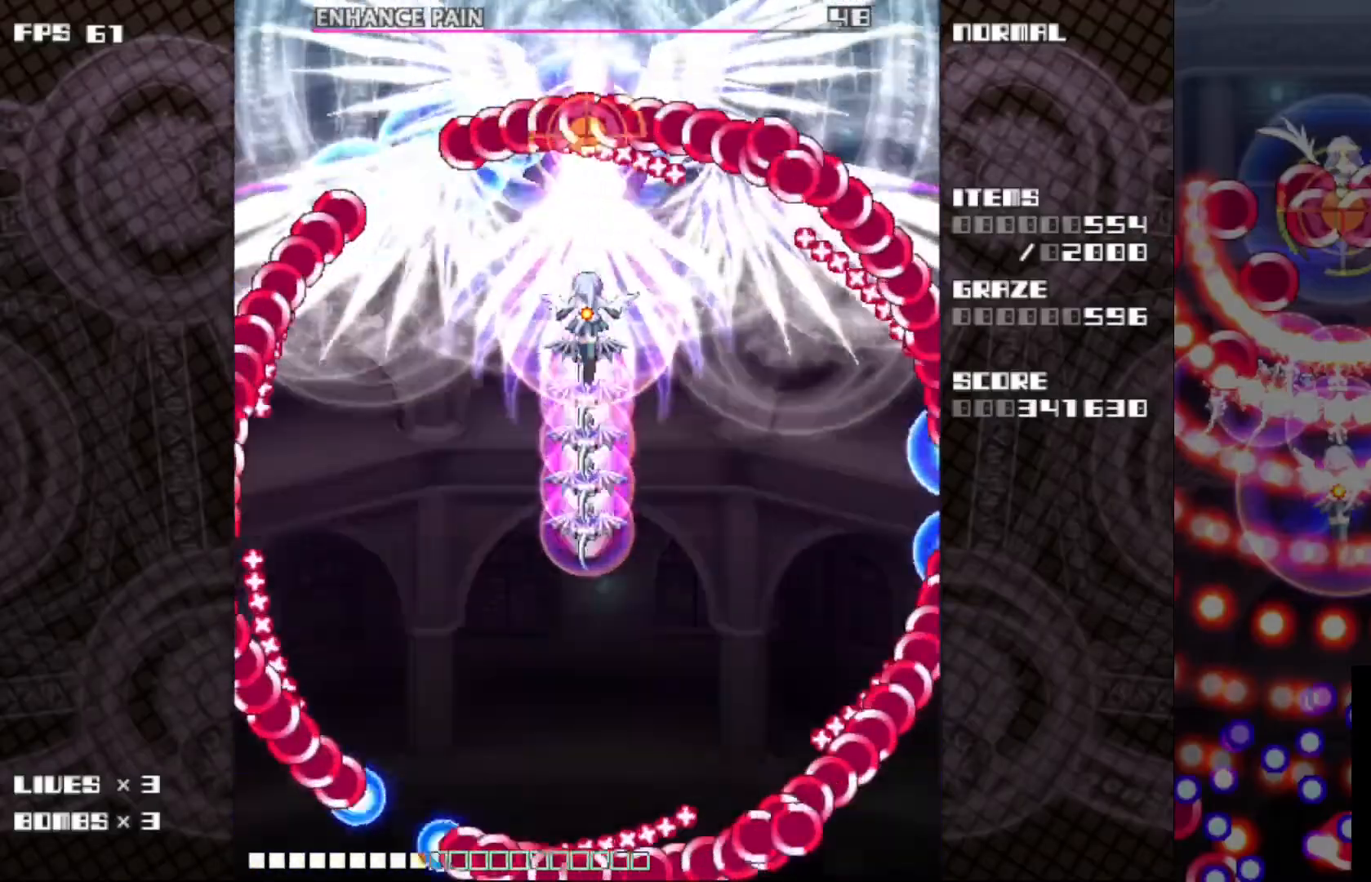
{"keys": ["c", "z"], "events": [[183, "up", "down"], [283, "up", "up"]]}
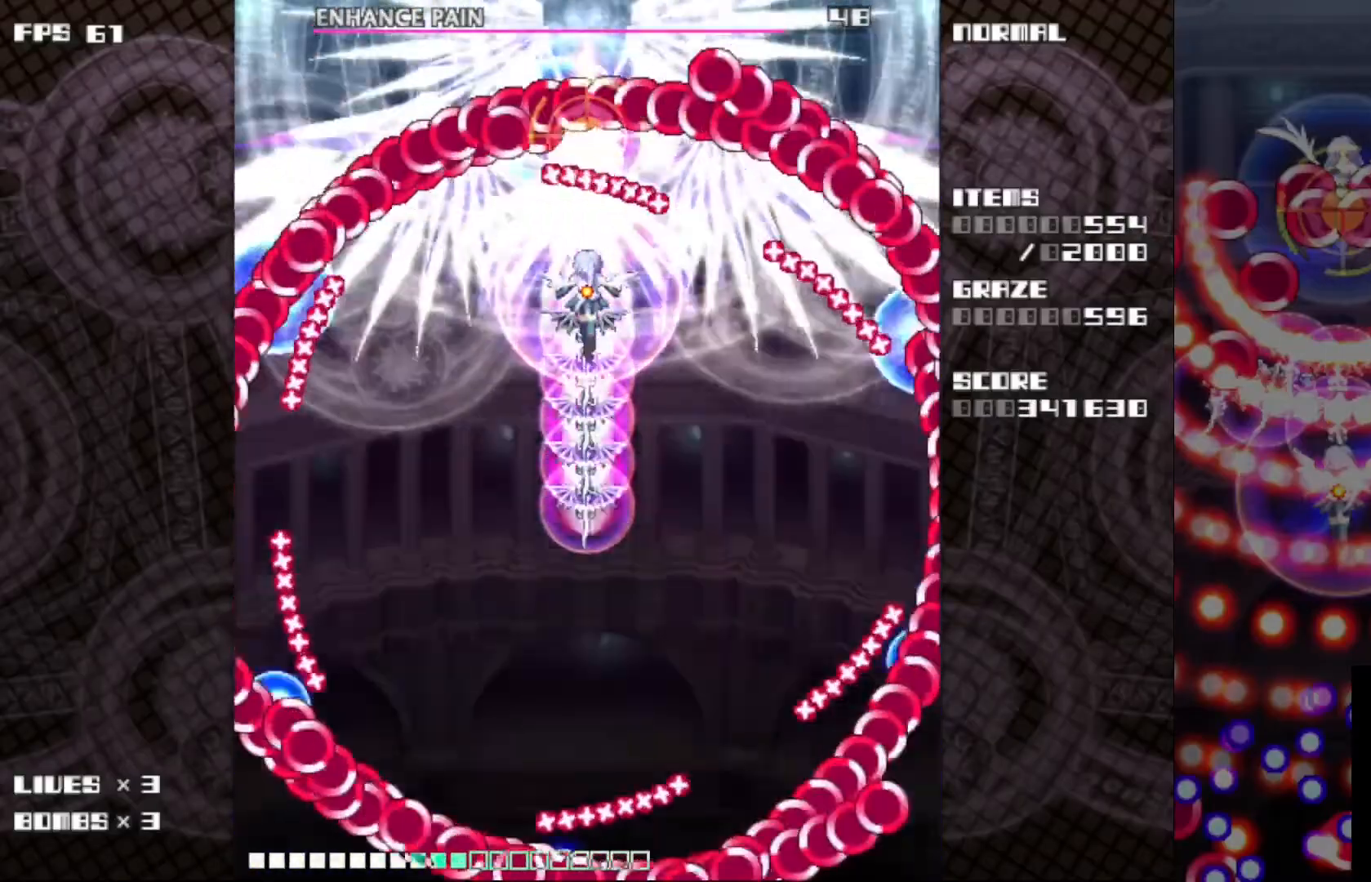
{"keys": ["c", "down", "z"], "events": [[467, "down", "down"]]}
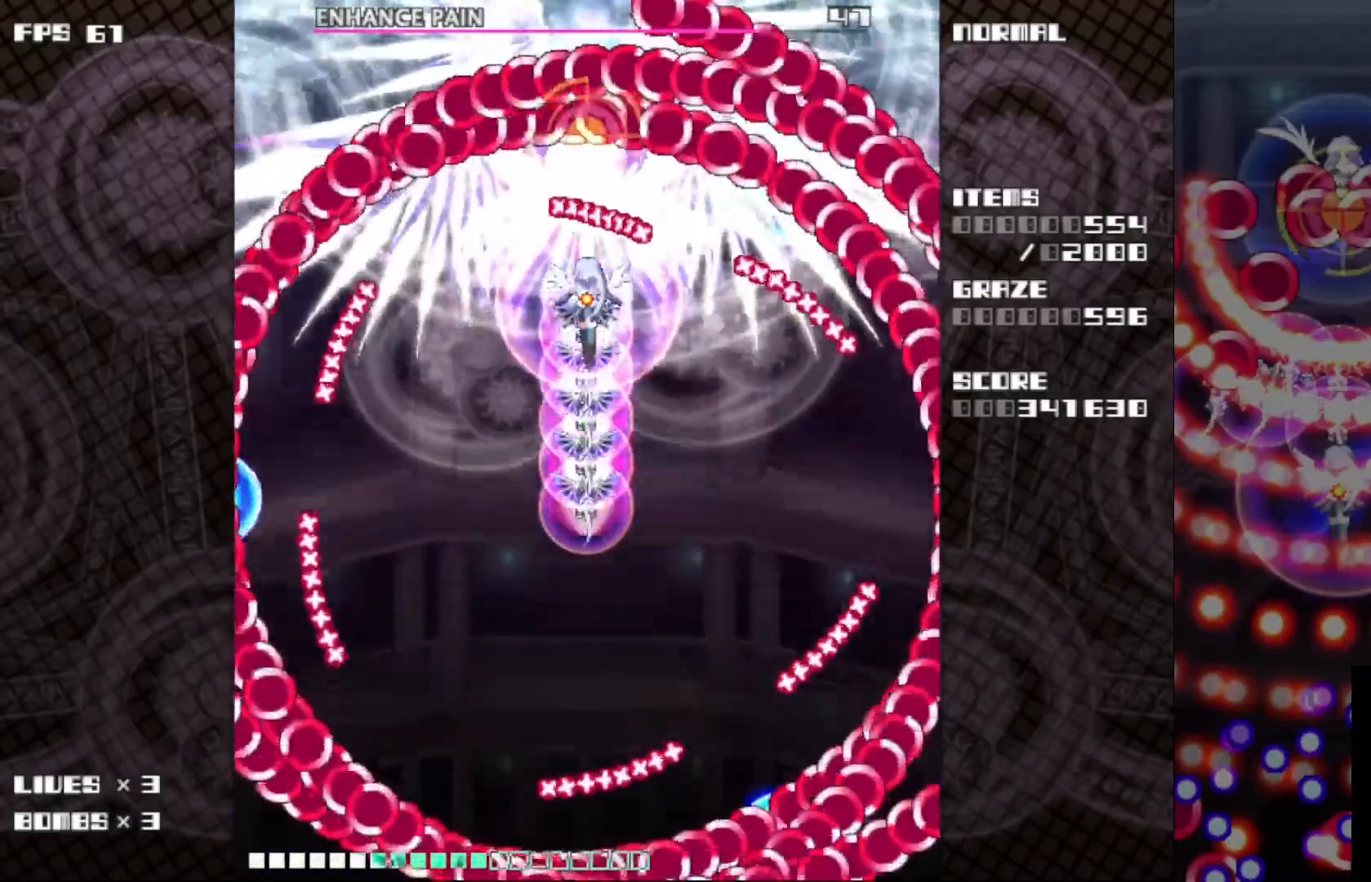
{"keys": ["c", "z"], "events": [[67, "down", "up"], [333, "down", "down"], [417, "down", "up"]]}
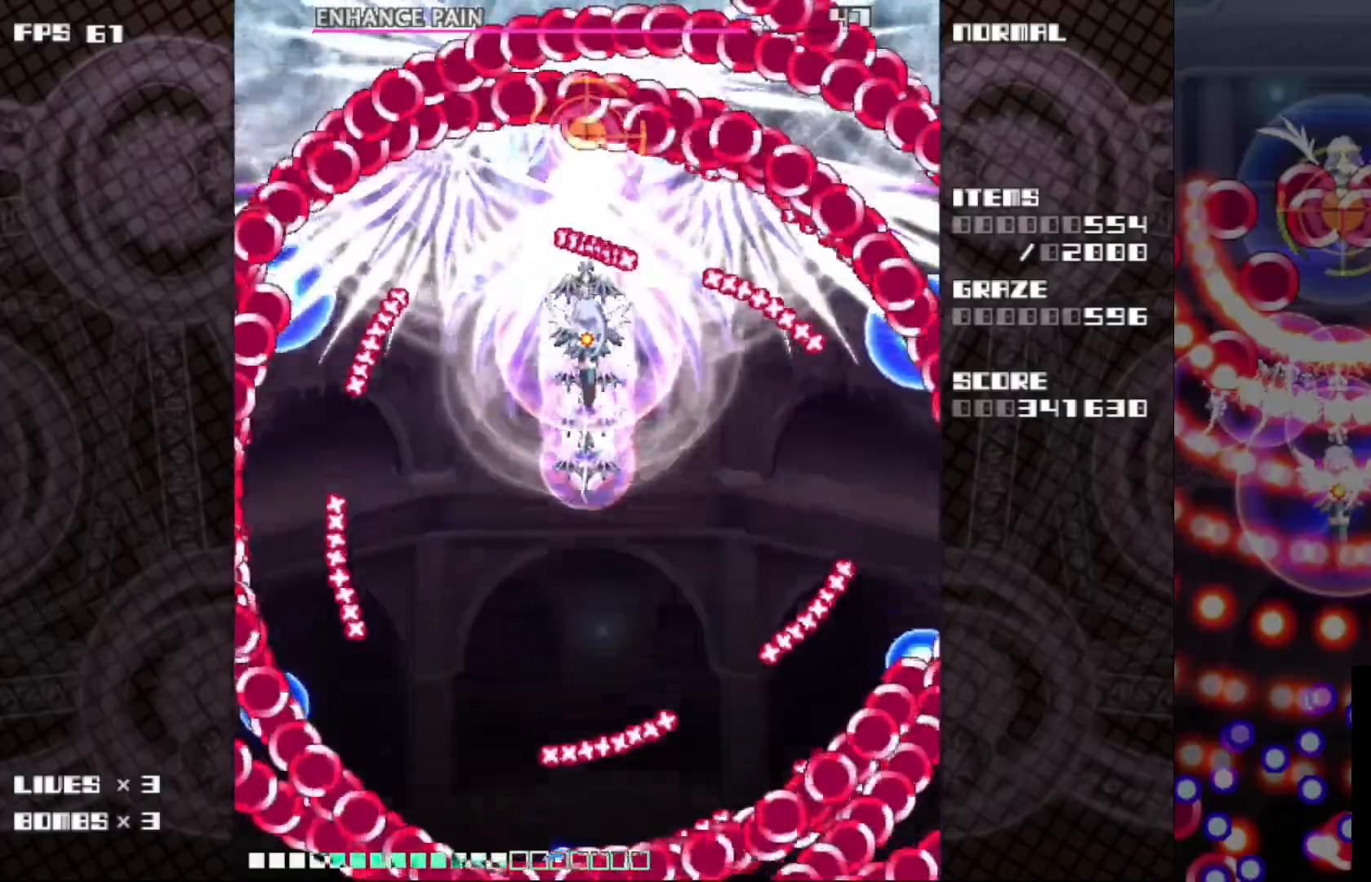
{"keys": ["c", "z"], "events": [[150, "down", "down"], [233, "down", "up"]]}
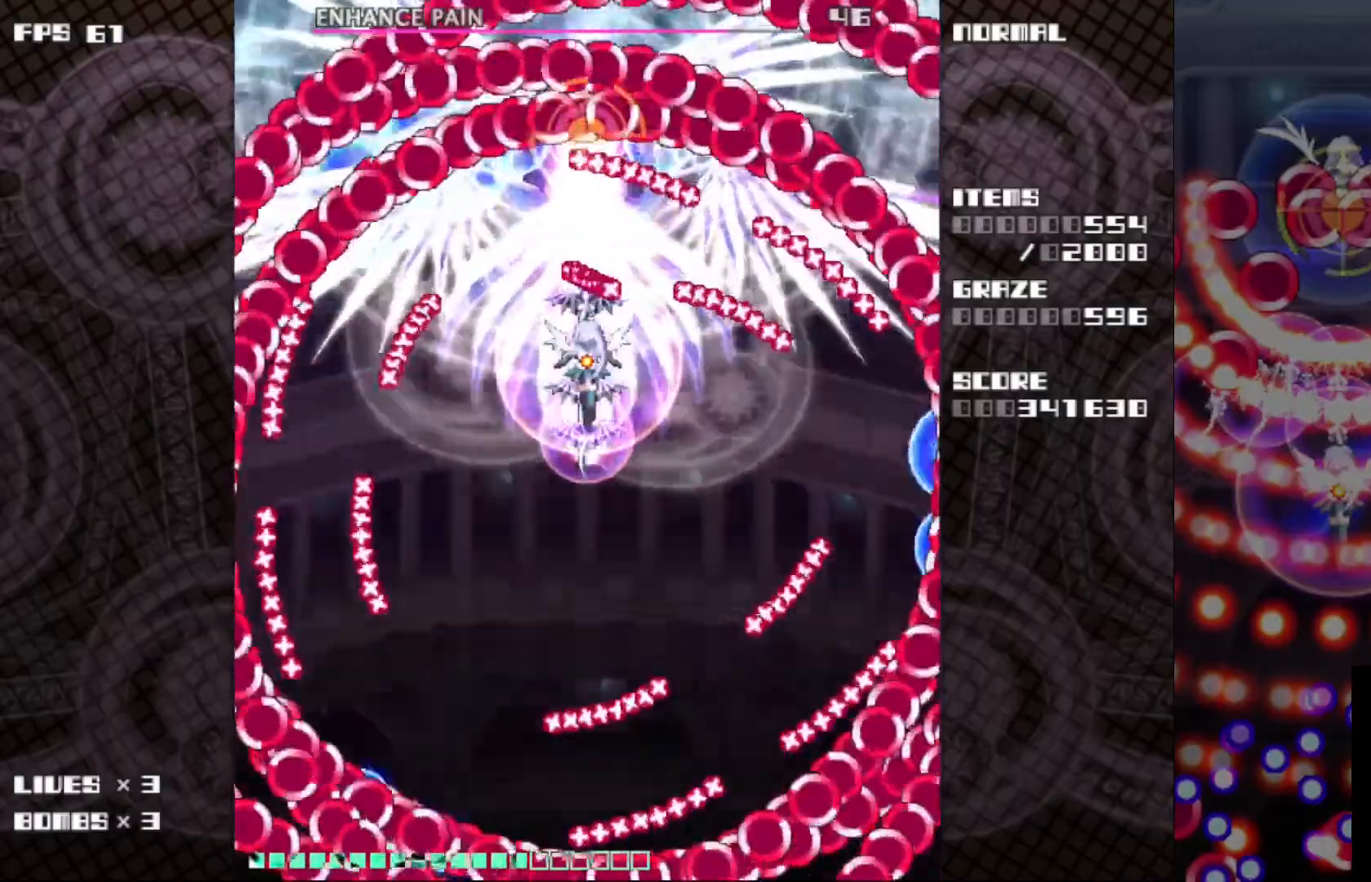
{"keys": ["c", "z"], "events": [[200, "down", "down"], [300, "down", "up"]]}
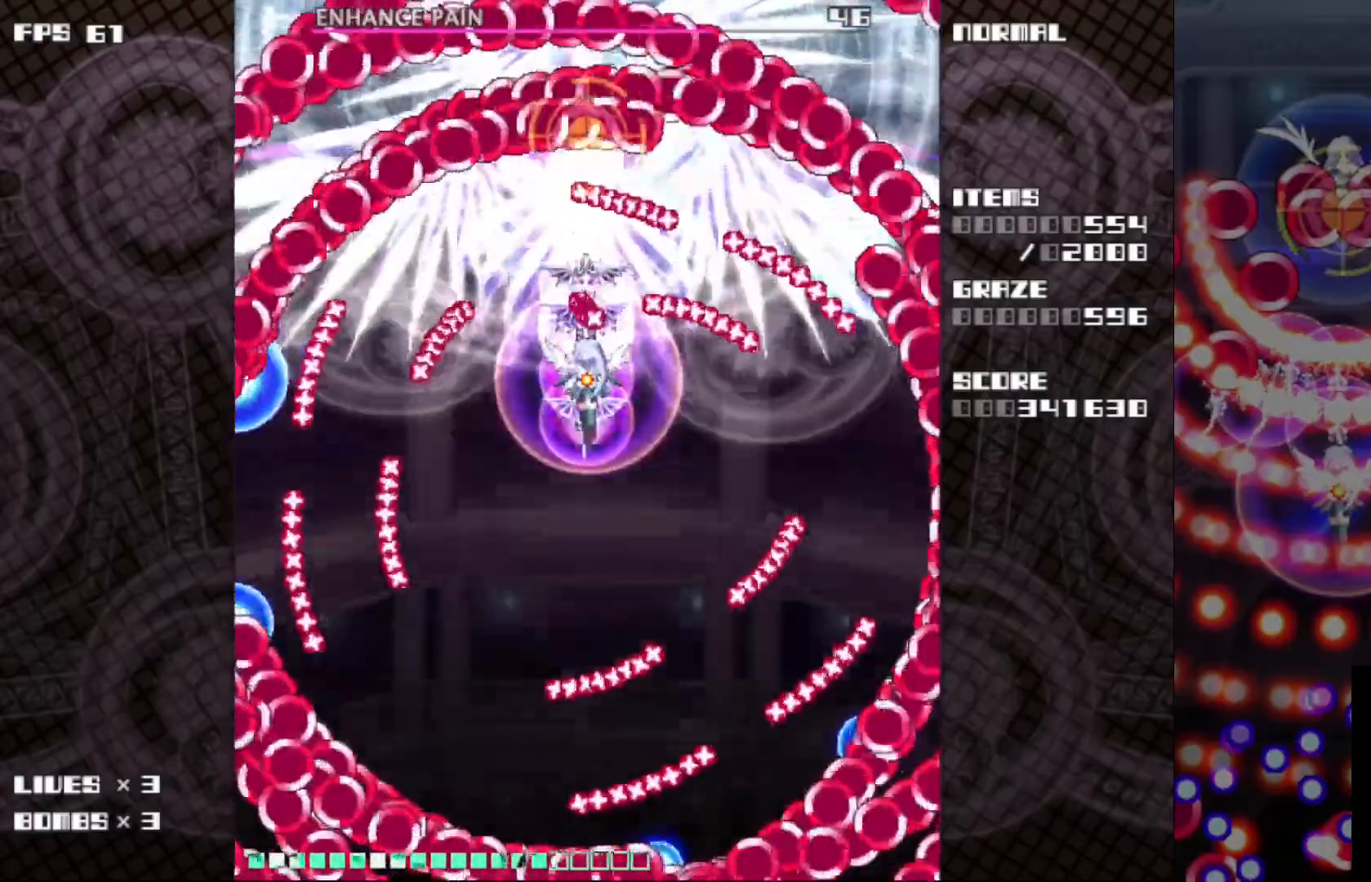
{"keys": ["c", "z"], "events": [[200, "down", "down"], [300, "down", "up"]]}
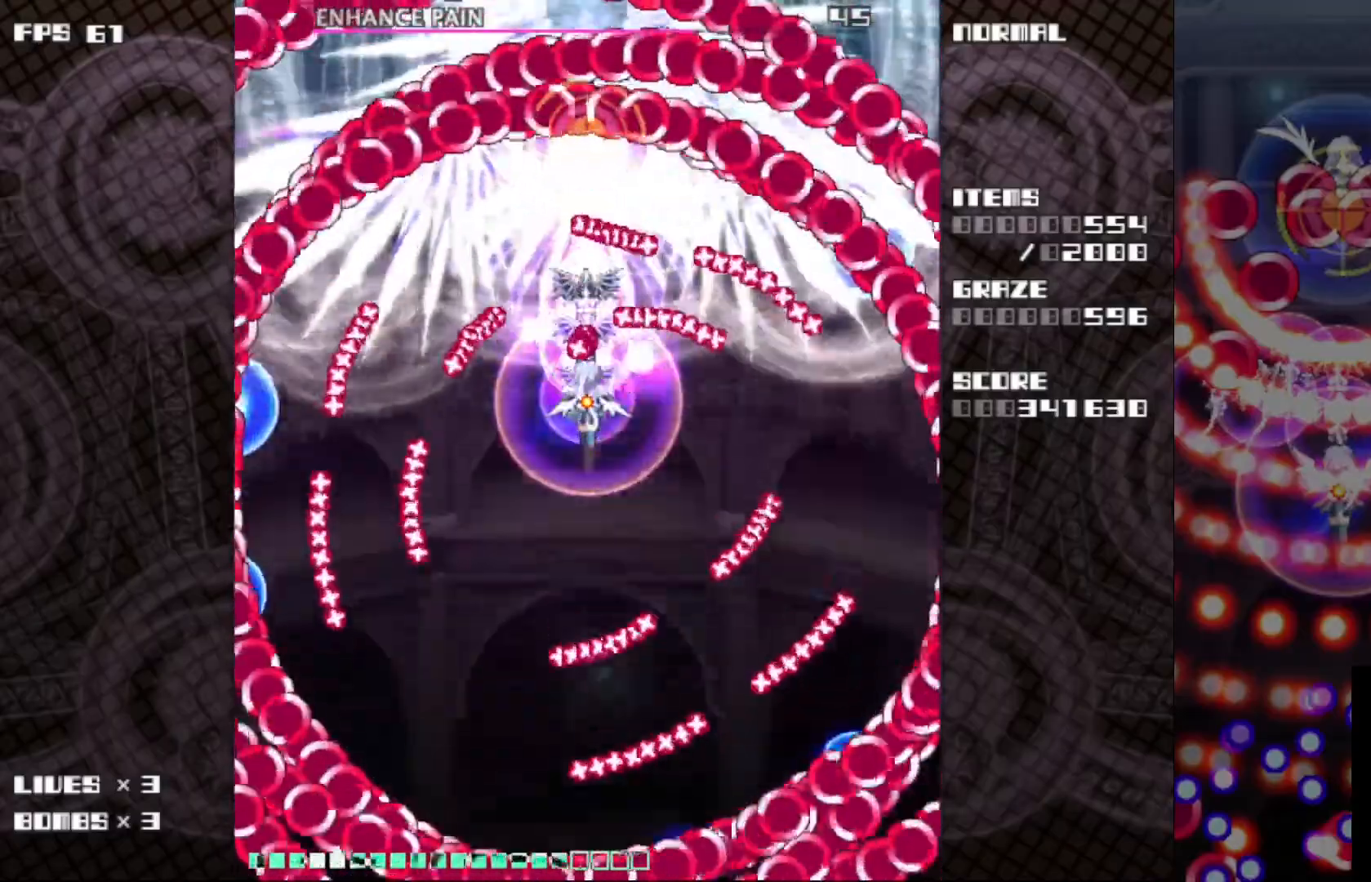
{"keys": ["c", "down", "z"], "events": [[83, "down", "down"], [200, "down", "up"], [433, "down", "down"]]}
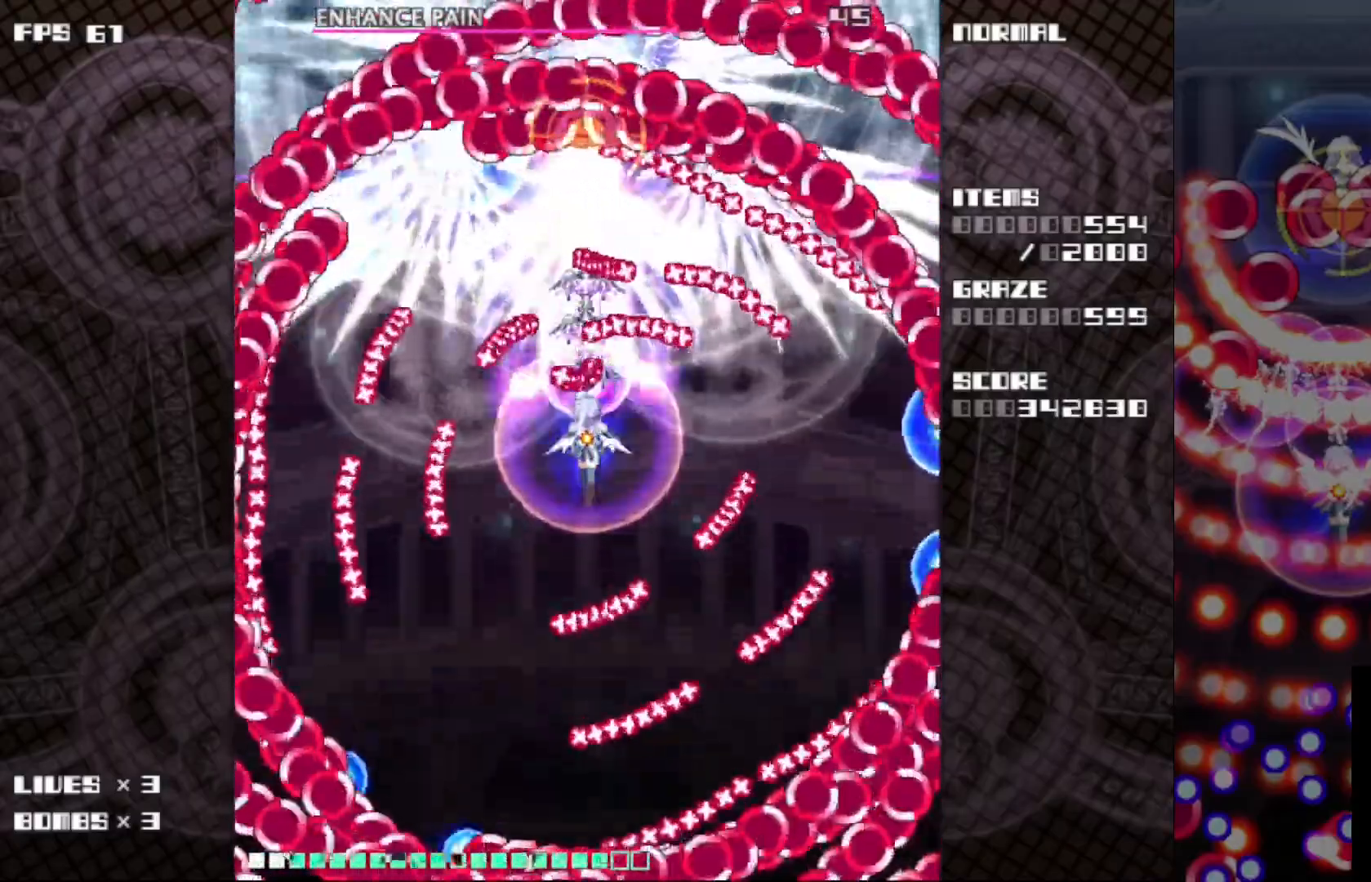
{"keys": ["c", "down", "left", "z"], "events": [[50, "down", "up"], [233, "down", "down"], [350, "down", "up"], [500, "down", "down"], [500, "left", "down"]]}
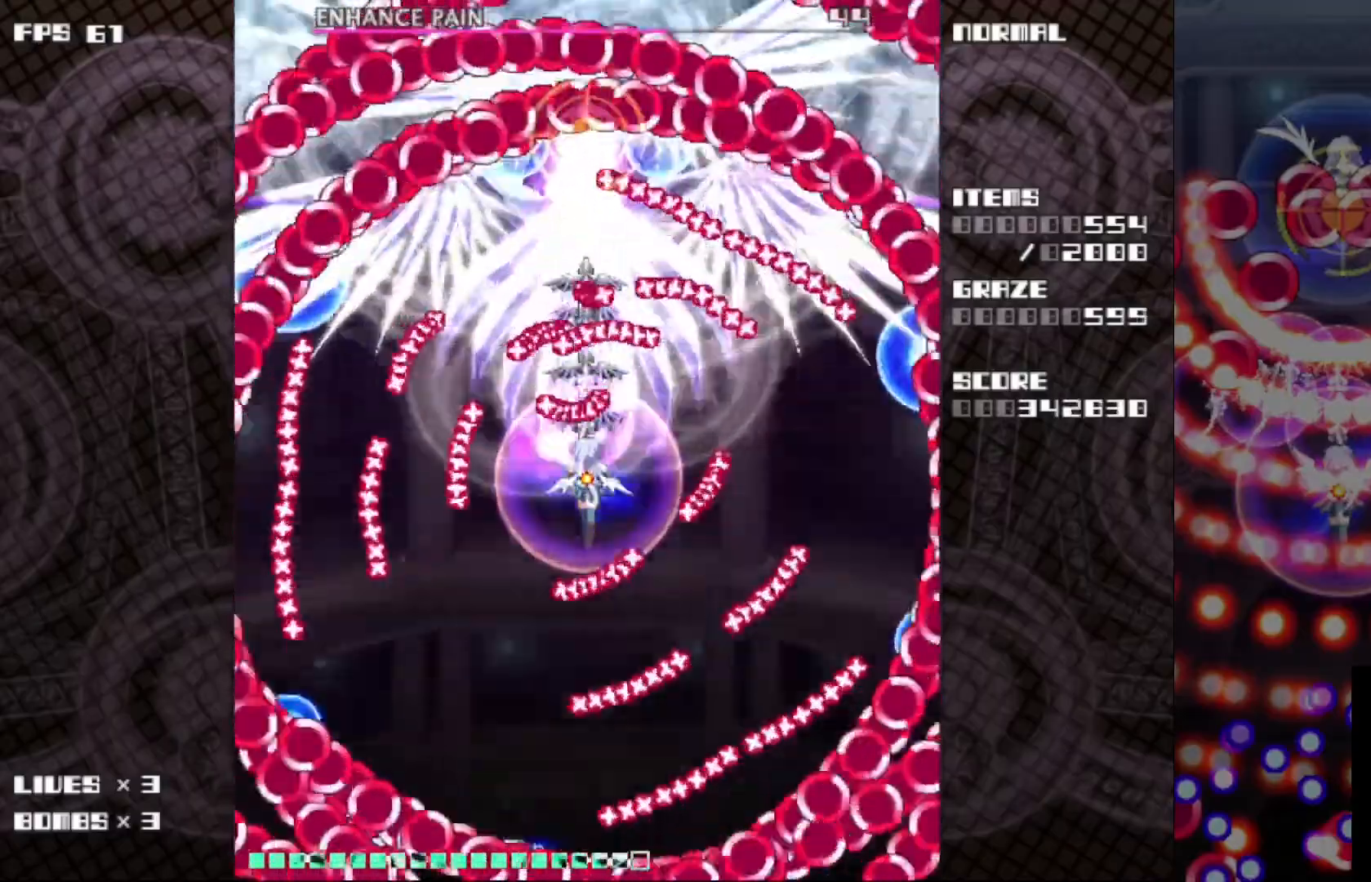
{"keys": ["c", "down", "left", "z"], "events": [[100, "down", "up"], [100, "left", "up"], [267, "down", "down"], [267, "left", "down"], [367, "left", "up"], [383, "down", "up"], [483, "down", "down"], [483, "left", "down"]]}
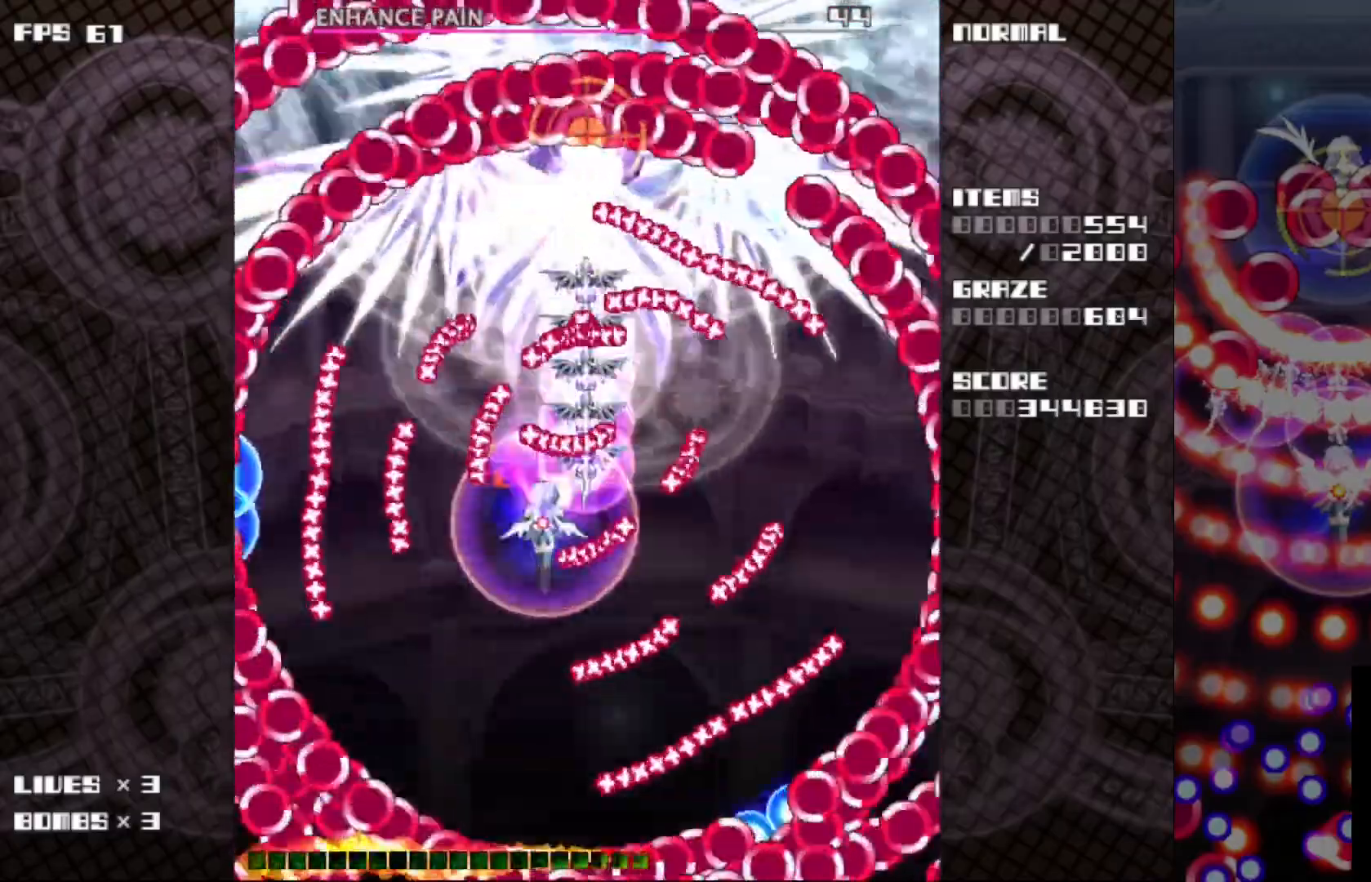
{"keys": ["c", "z"], "events": [[67, "left", "up"], [83, "down", "up"], [200, "down", "down"], [300, "down", "up"], [400, "down", "down"], [483, "down", "up"]]}
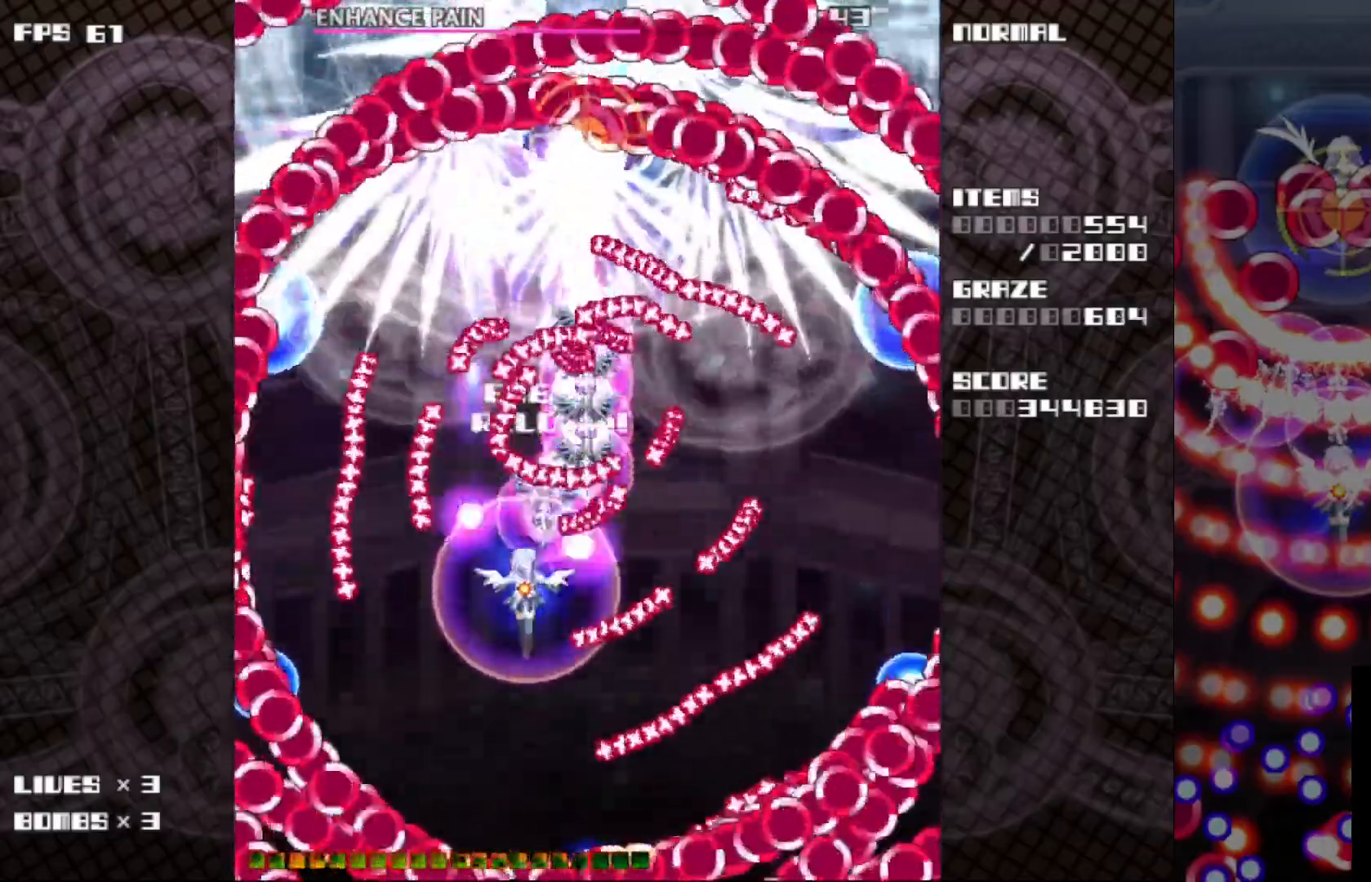
{"keys": ["c", "down", "z"], "events": [[83, "down", "down"], [183, "down", "up"], [283, "down", "down"], [367, "down", "up"], [467, "down", "down"]]}
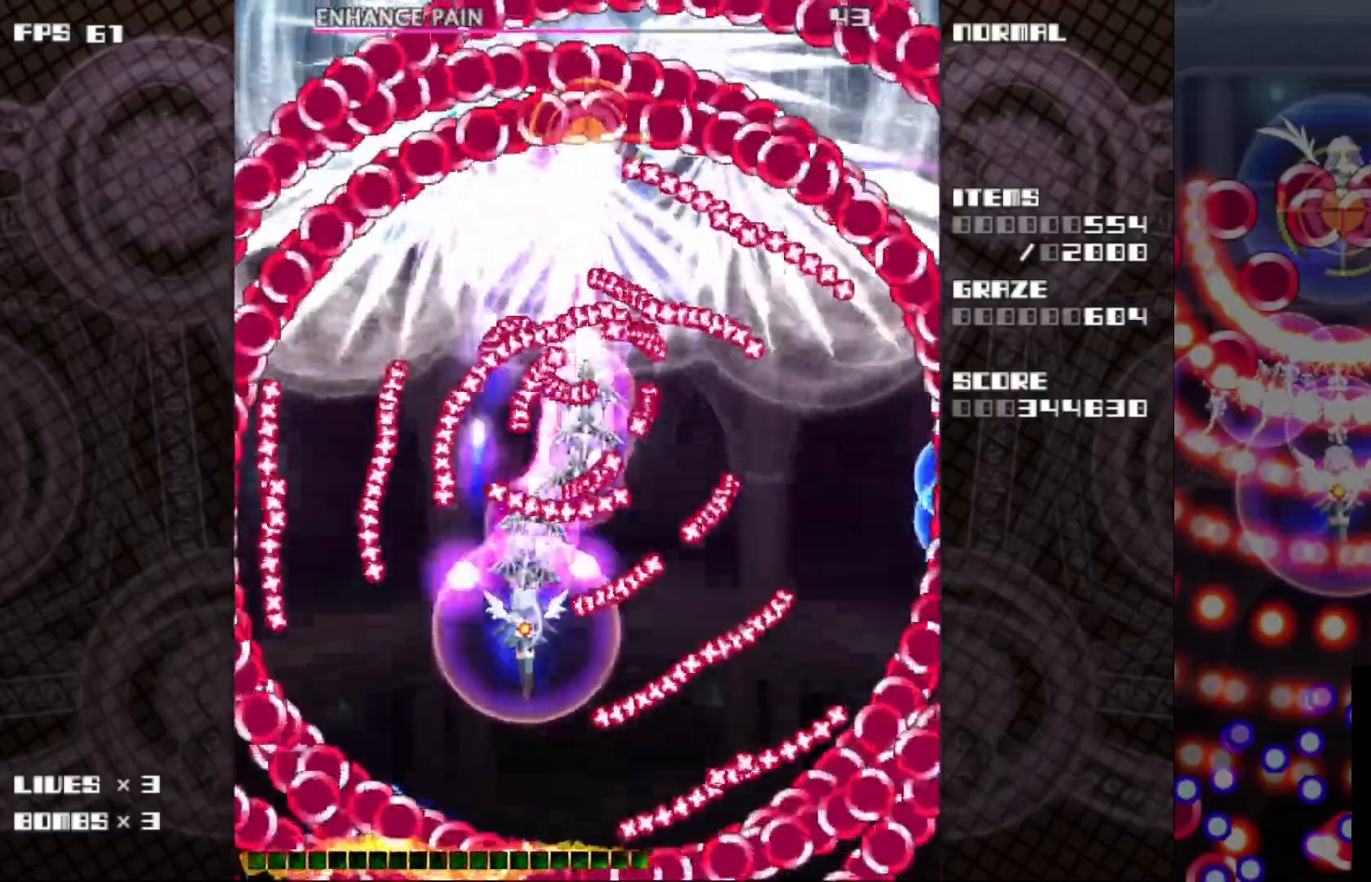
{"keys": ["c", "z"], "events": [[17, "v", "down"], [50, "down", "up"], [100, "v", "up"], [167, "down", "down"], [250, "down", "up"], [350, "down", "down"], [450, "down", "up"]]}
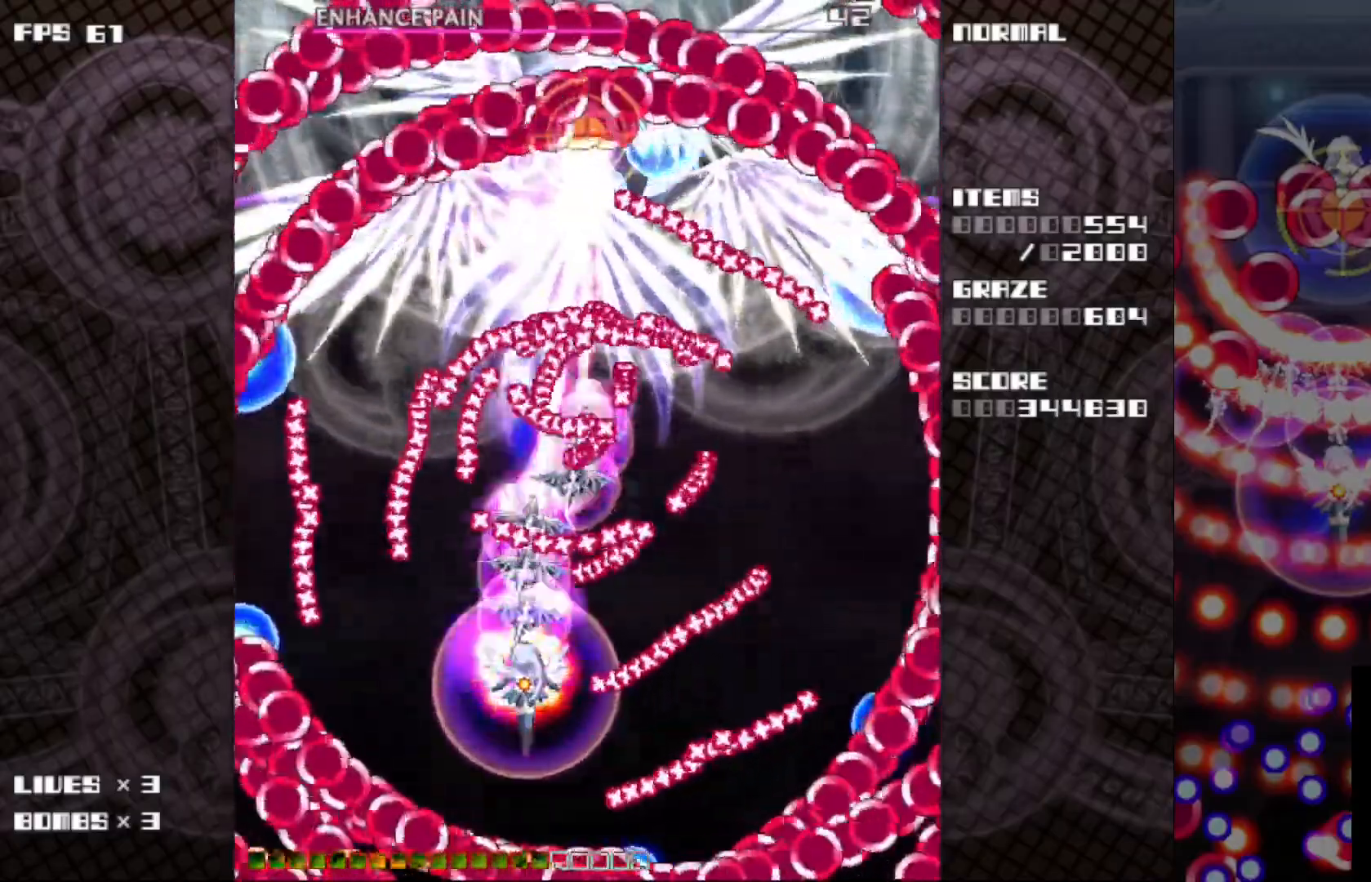
{"keys": ["c", "right", "up", "z"], "events": [[33, "down", "down"], [167, "down", "up"], [233, "down", "down"], [300, "right", "down"], [350, "down", "up"], [467, "up", "down"]]}
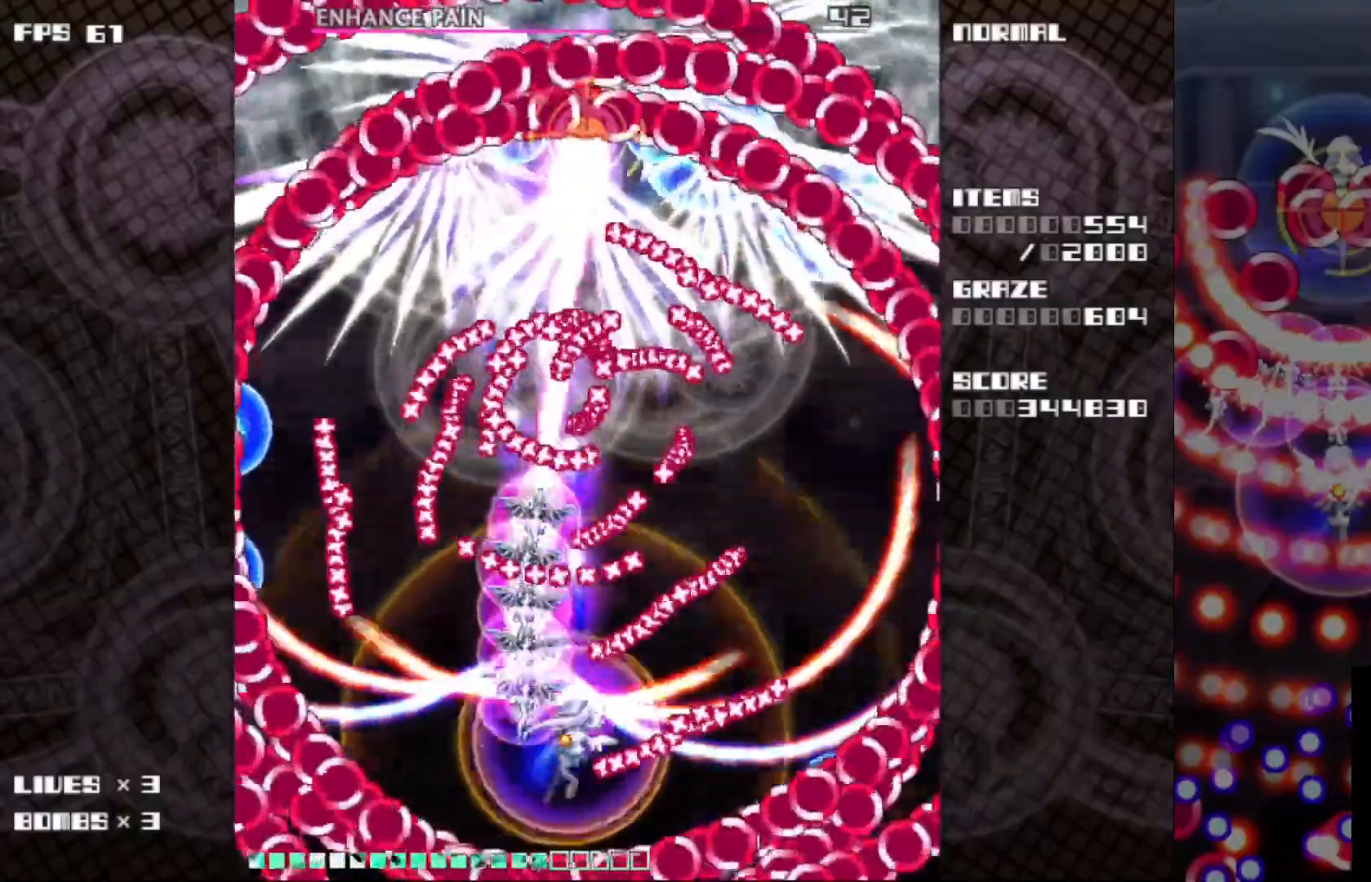
{"keys": ["c", "right", "up", "z"], "events": [[217, "up", "up"], [300, "up", "down"], [467, "up", "up"], [483, "up", "down"]]}
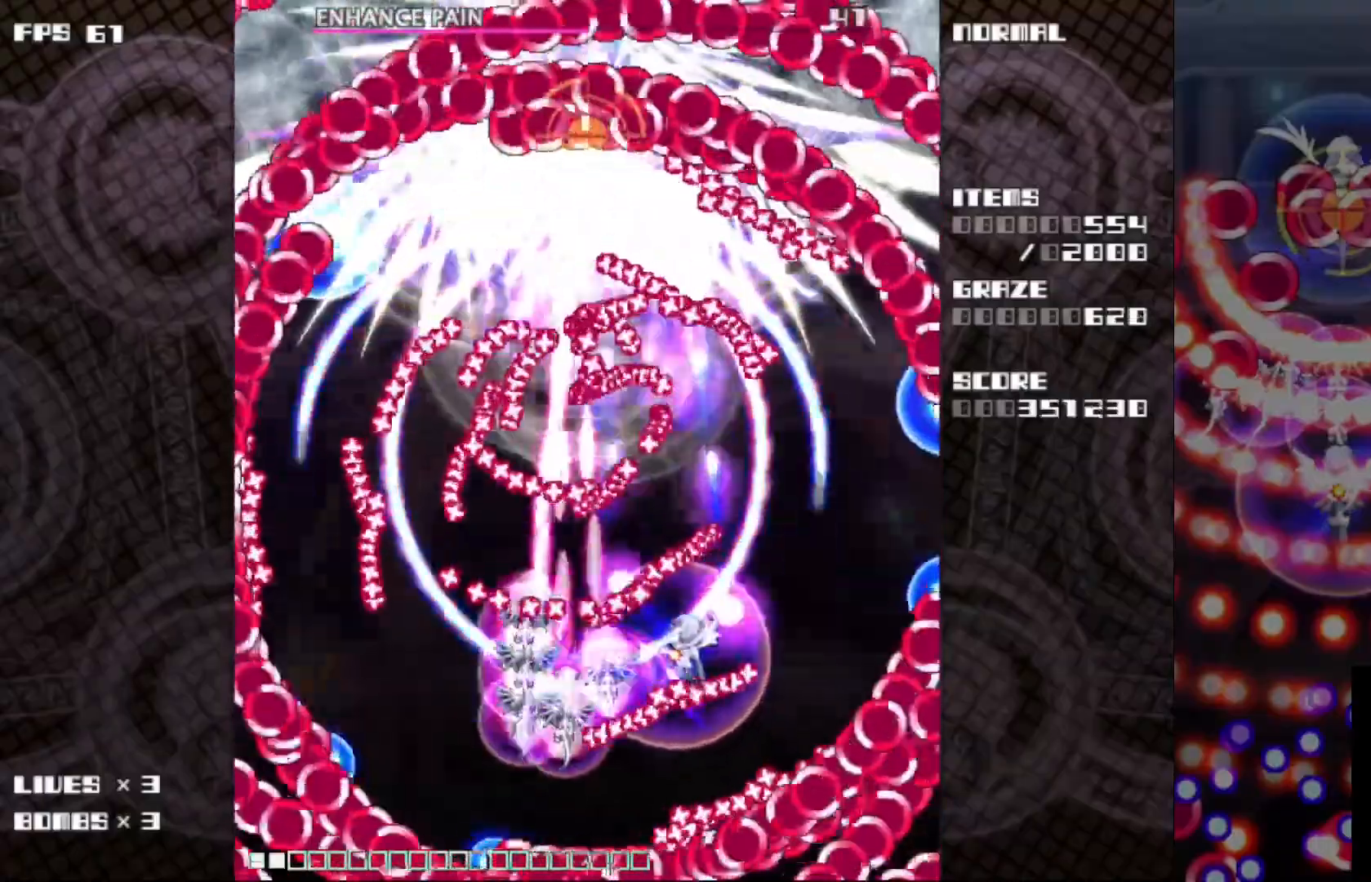
{"keys": ["c", "z"], "events": [[133, "up", "up"], [250, "up", "down"], [417, "right", "up"], [417, "up", "up"]]}
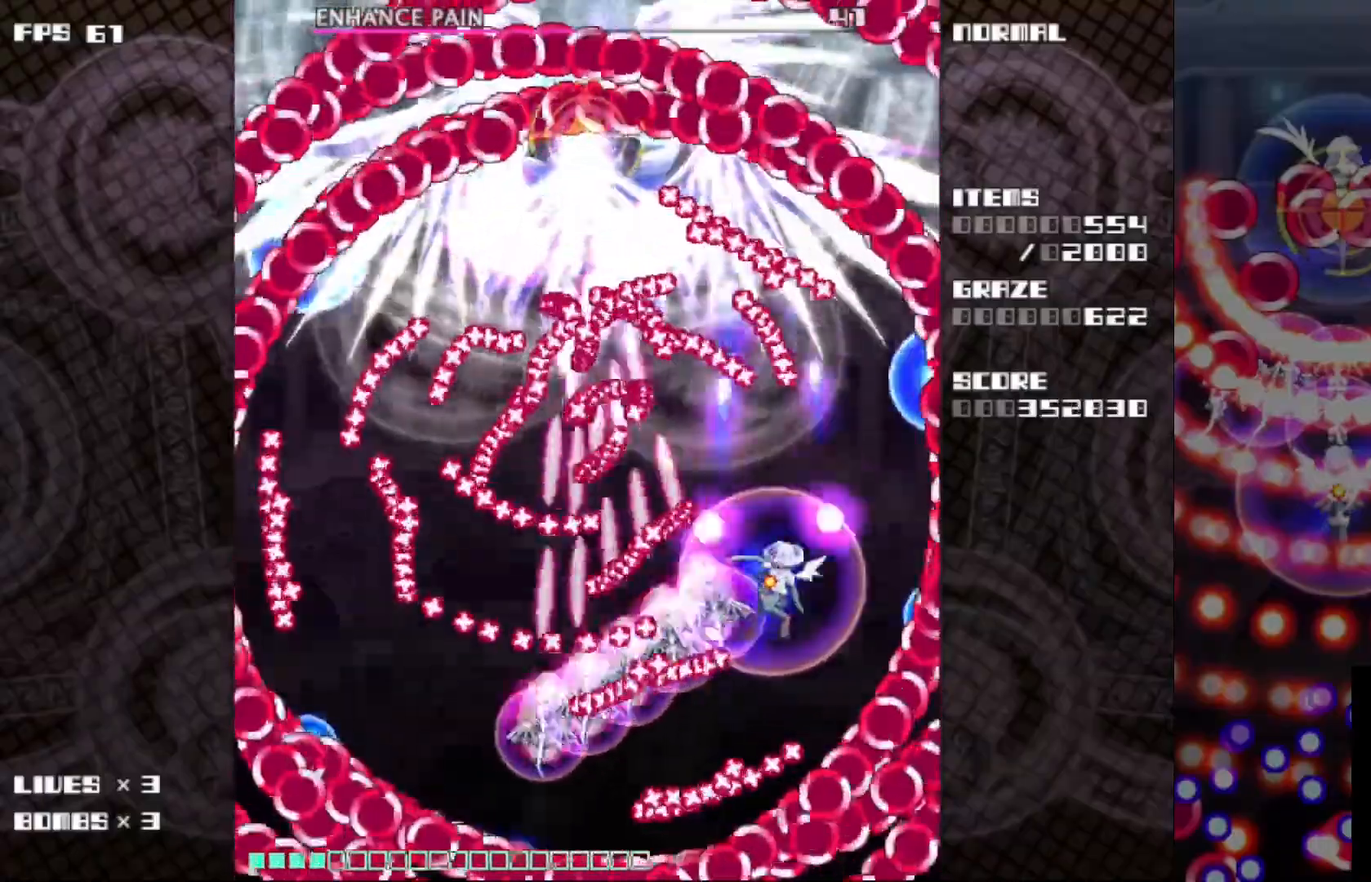
{"keys": ["c", "z"], "events": []}
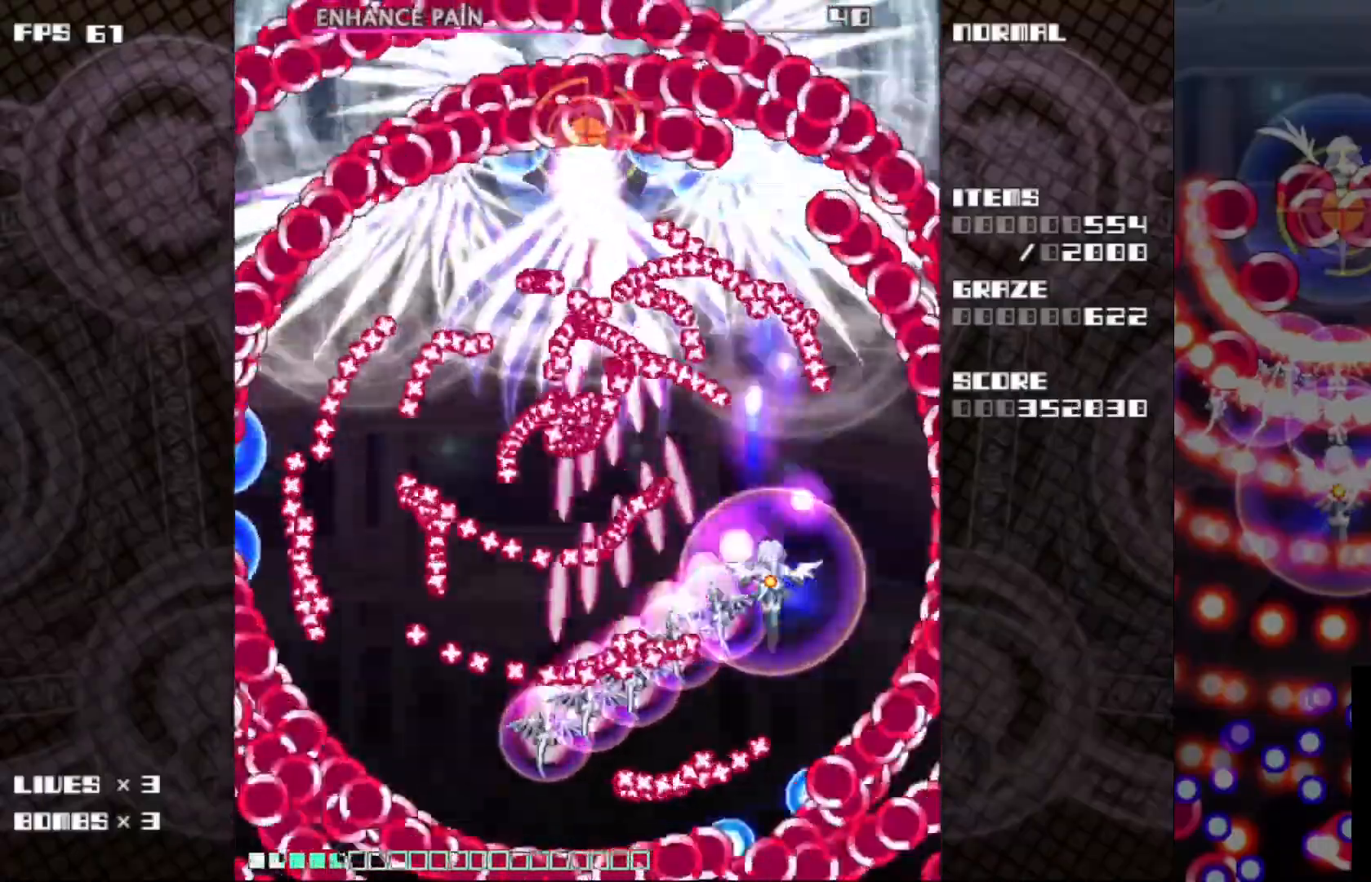
{"keys": ["c", "z"], "events": []}
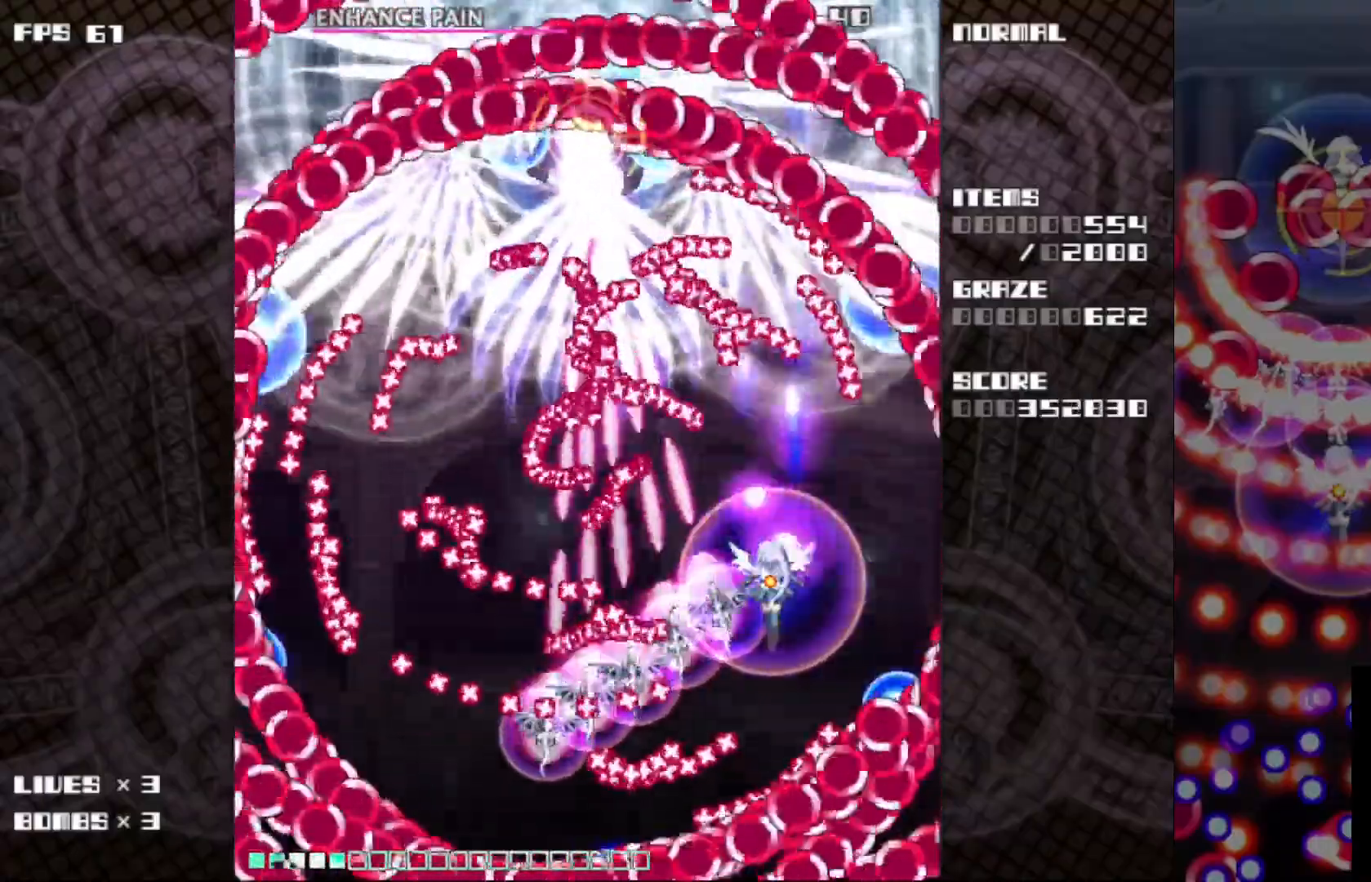
{"keys": ["c", "z"], "events": [[350, "up", "down"], [367, "left", "down"], [450, "left", "up"], [467, "up", "up"]]}
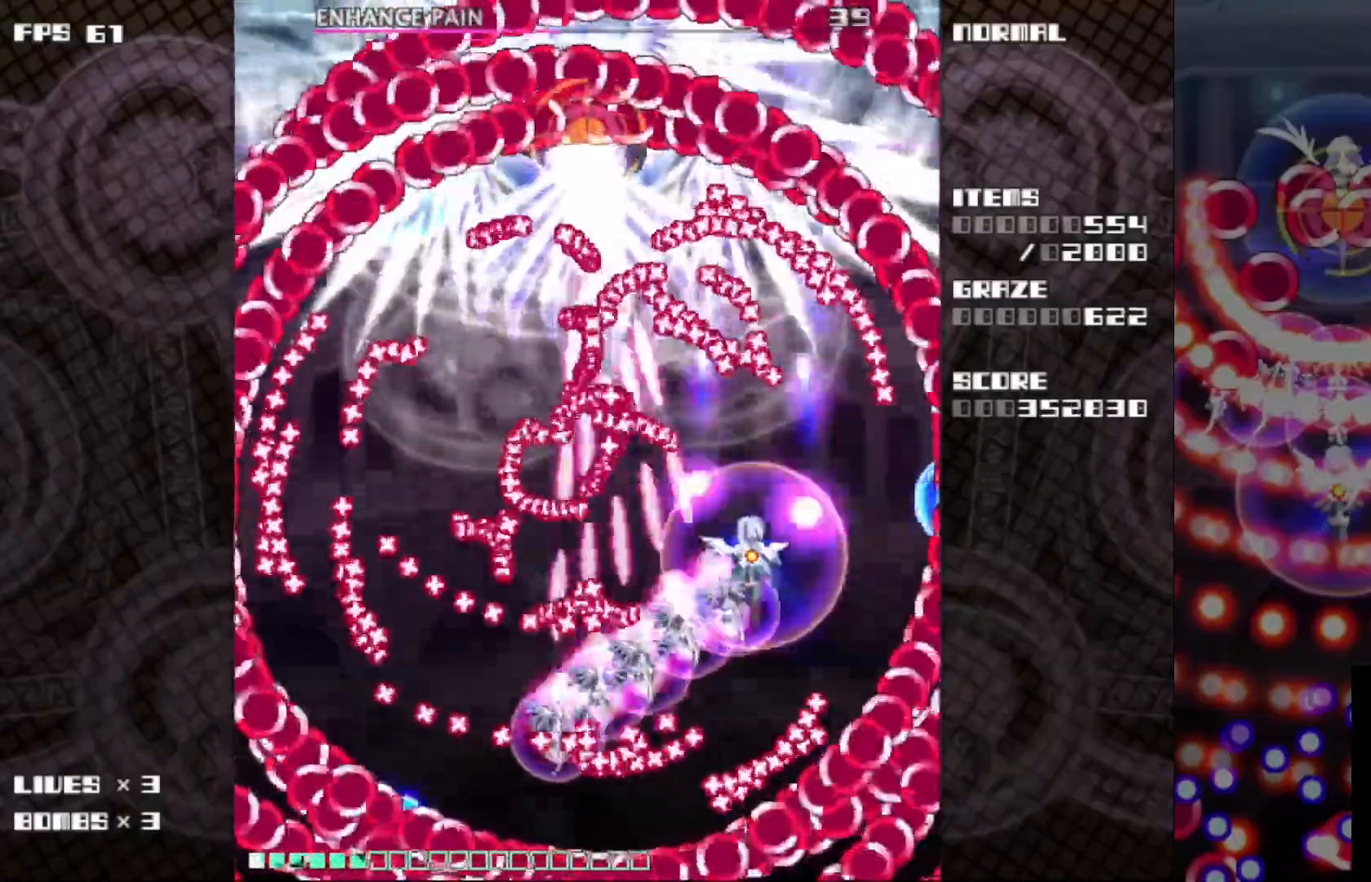
{"keys": ["c", "z"], "events": []}
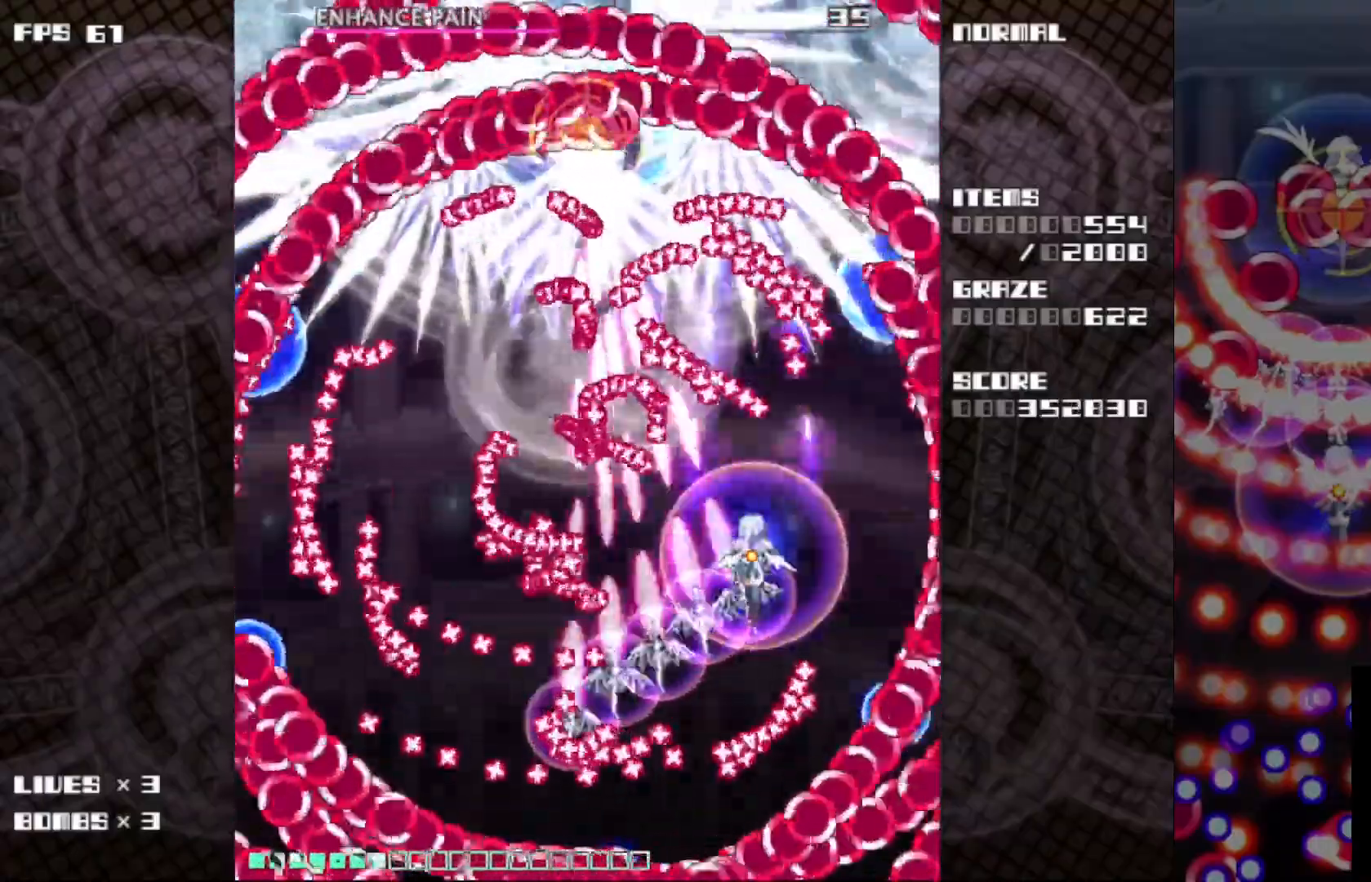
{"keys": ["c", "z"], "events": [[400, "left", "down"], [467, "left", "up"]]}
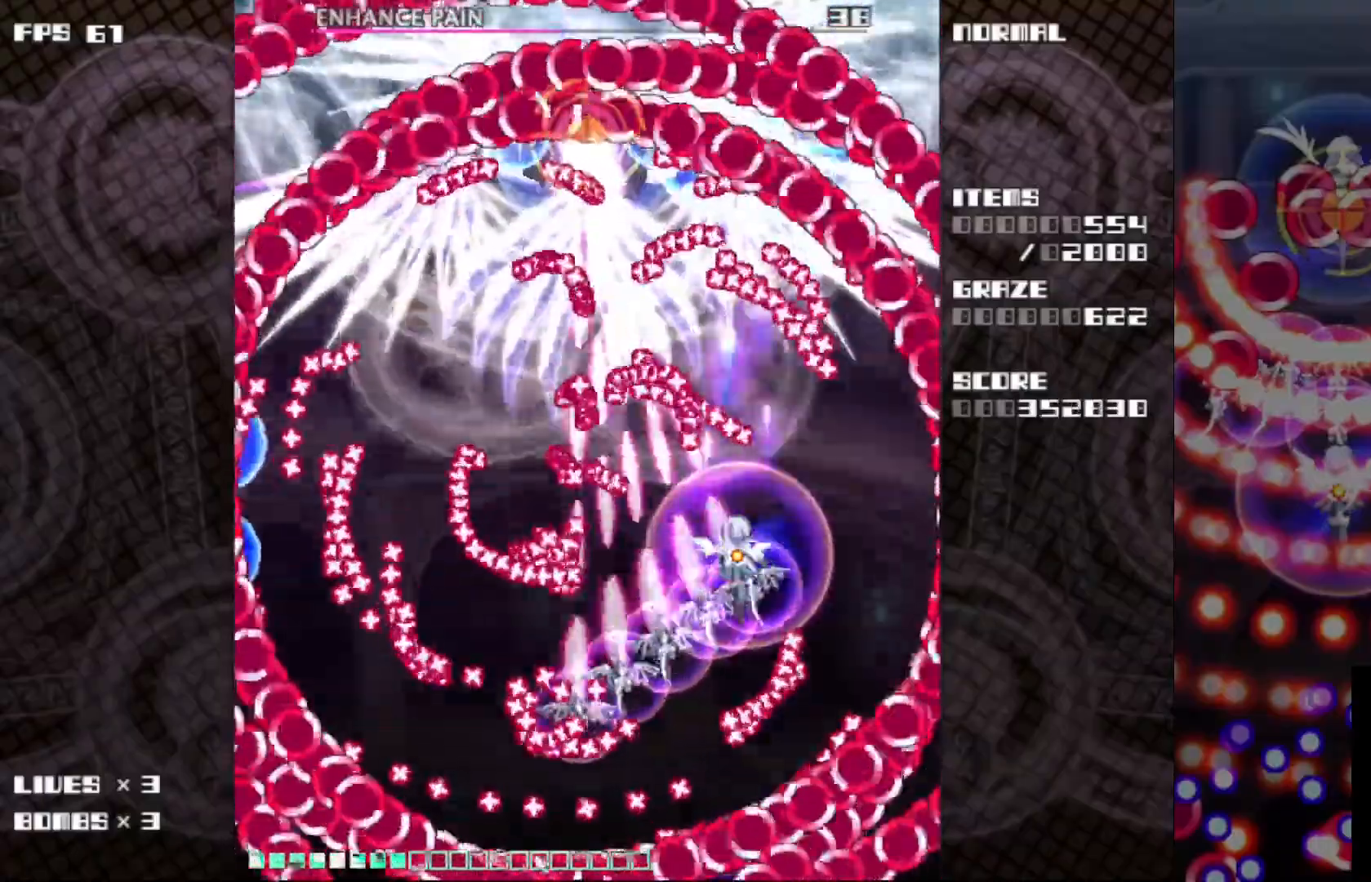
{"keys": ["c", "up", "z"], "events": [[483, "up", "down"]]}
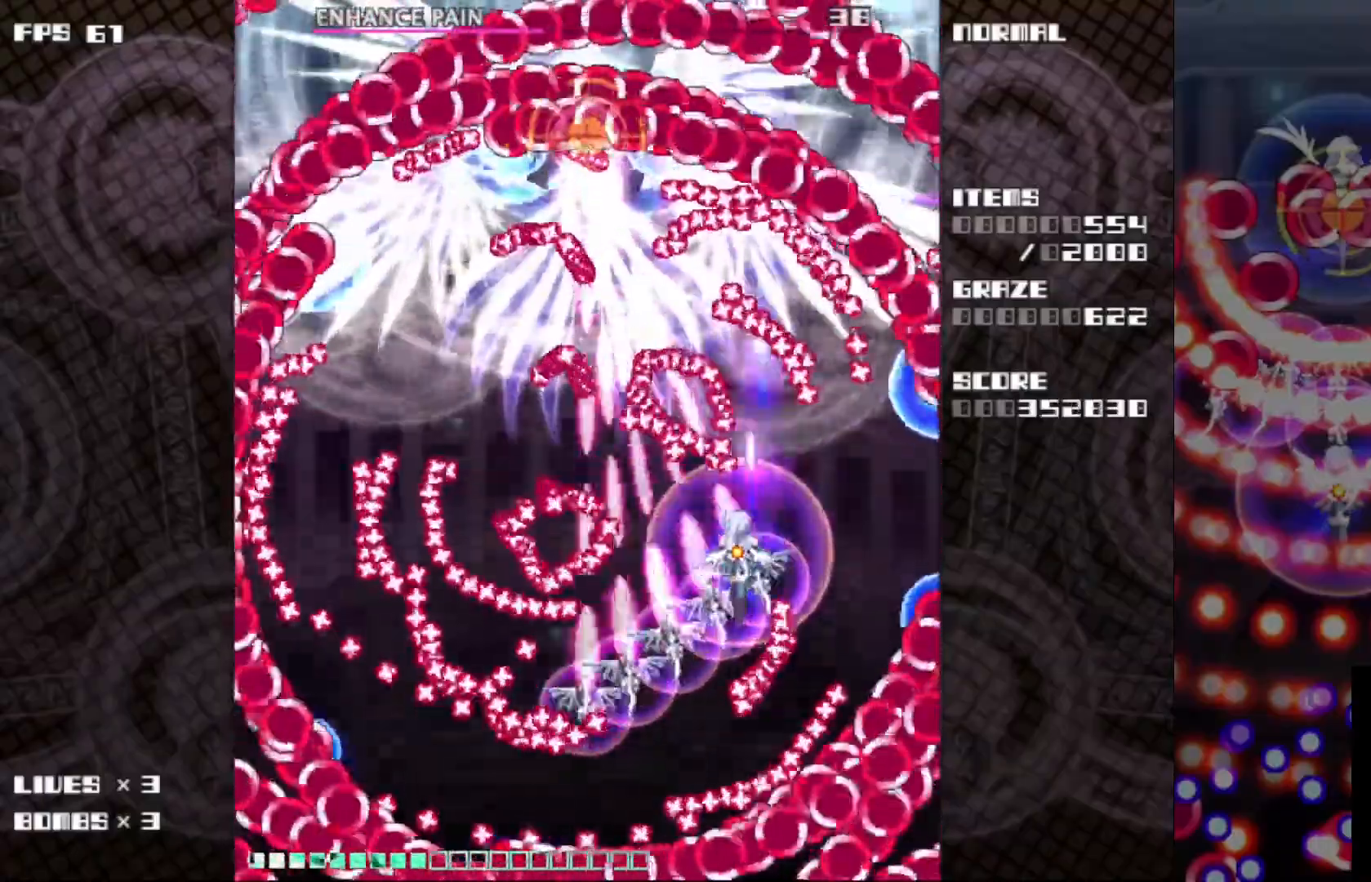
{"keys": ["c", "z"], "events": [[67, "up", "up"], [250, "right", "down"], [250, "up", "down"], [333, "right", "up"], [350, "up", "up"]]}
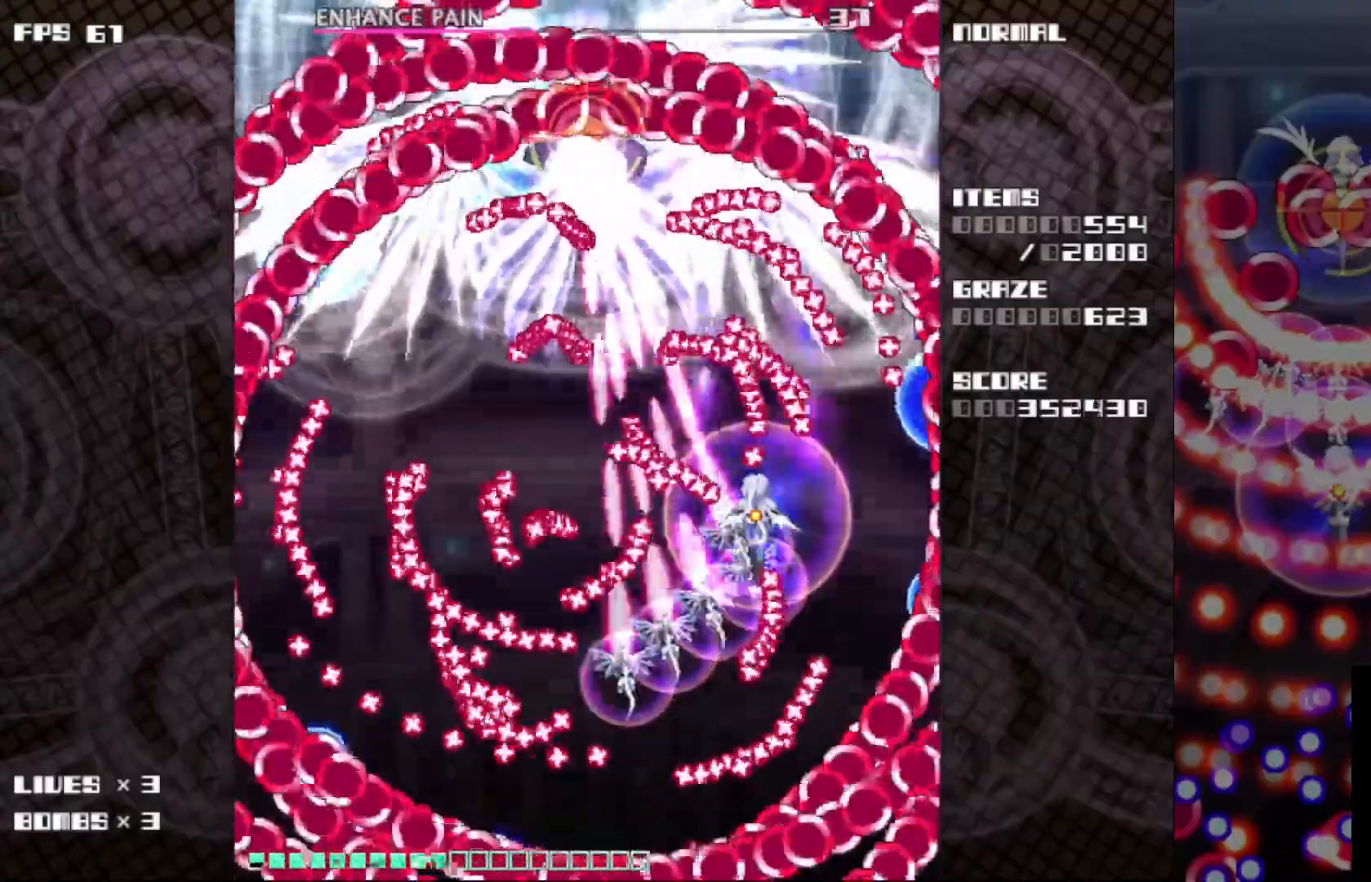
{"keys": ["c", "left", "up", "z"], "events": [[133, "left", "down"], [133, "up", "down"], [217, "left", "up"], [233, "up", "up"], [383, "up", "down"], [400, "left", "down"]]}
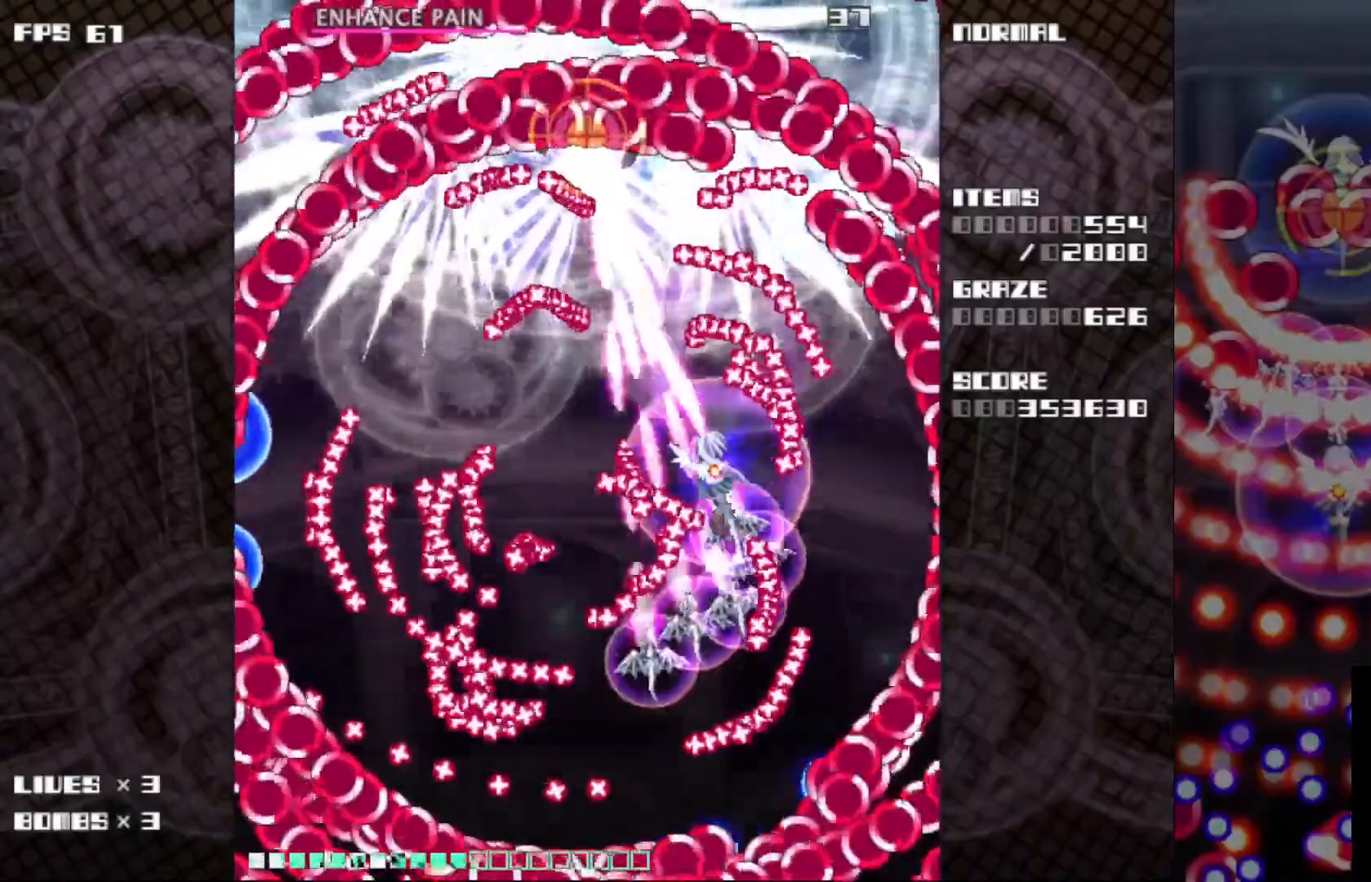
{"keys": ["c", "z"], "events": [[17, "left", "up"], [17, "up", "up"], [117, "left", "down"], [217, "left", "up"], [333, "up", "down"], [350, "left", "down"], [450, "left", "up"], [450, "up", "up"]]}
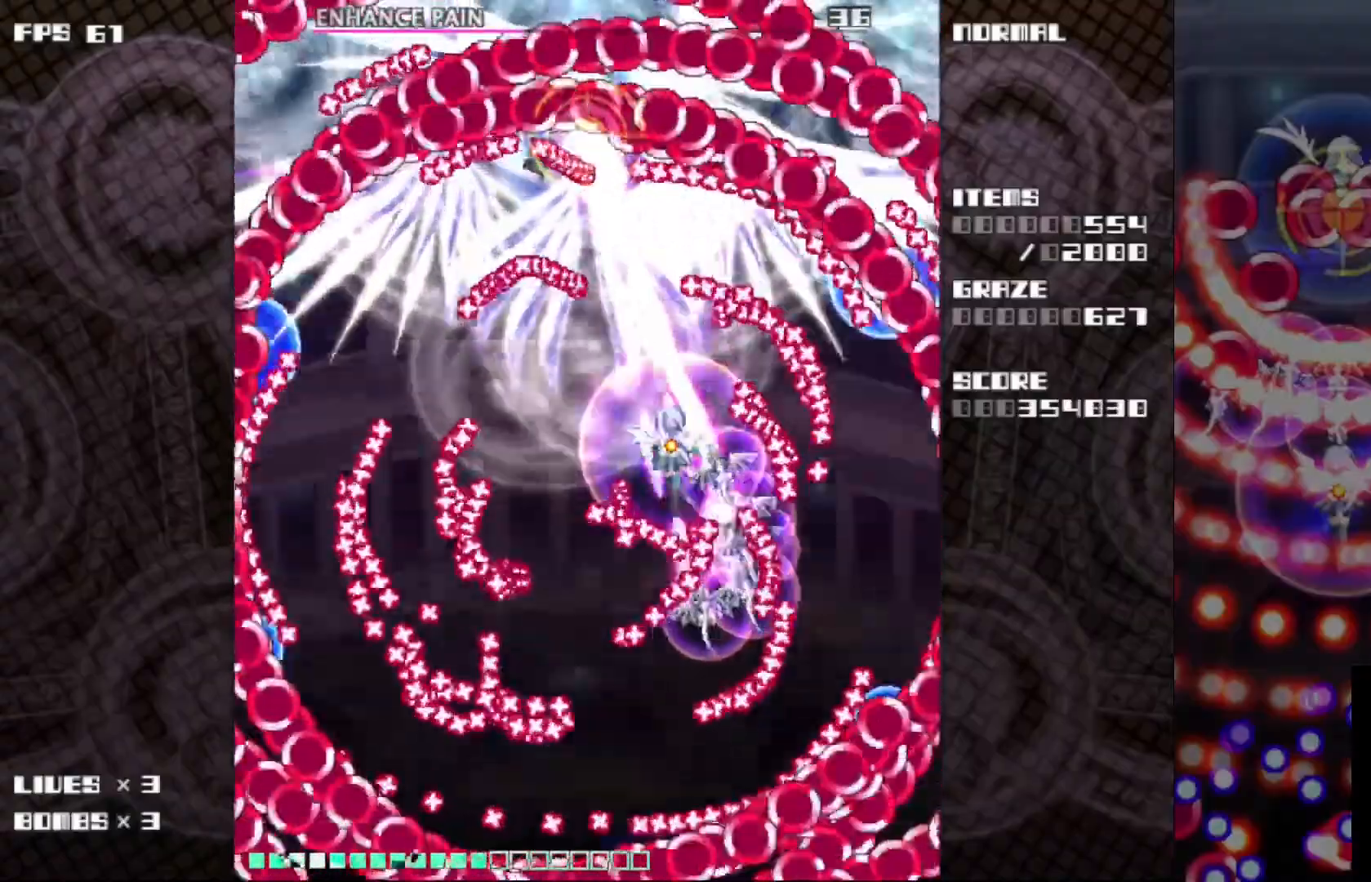
{"keys": ["c", "z"], "events": [[183, "left", "down"], [200, "up", "down"], [300, "left", "up"], [317, "up", "up"]]}